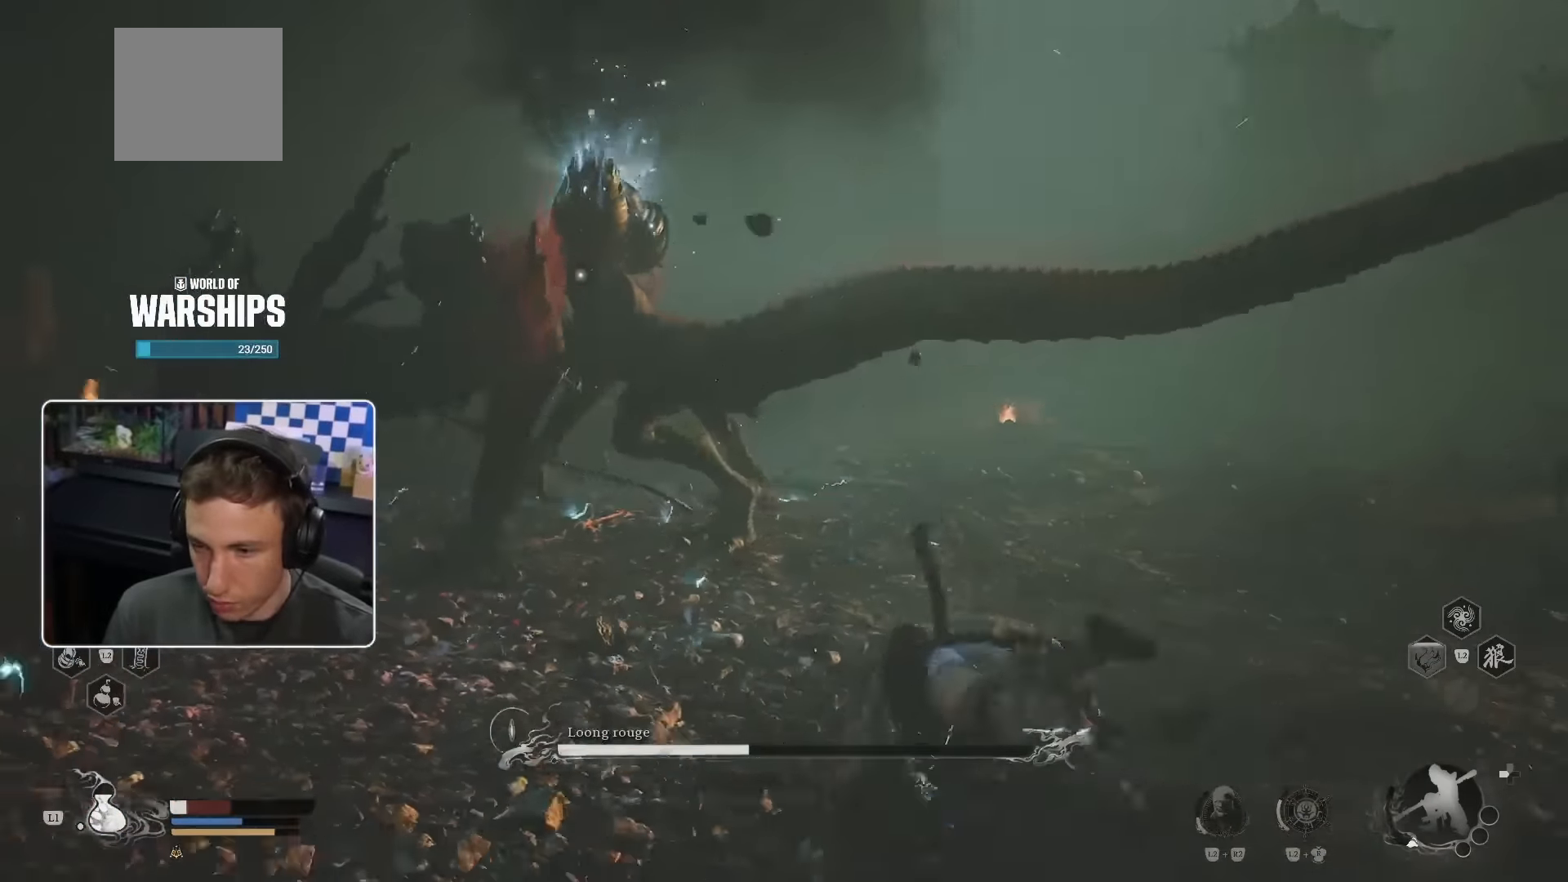
Gameplay with a controller (PlayStation layout); each line is a JSON object with the inputs held at the frame after it. "events" lists button and stick changes between this image and that frame as [ms after this image, input, new state], when the widget could be followed in between. Not read: L3 R2.
{"buttons": ["L1"], "left_stick": "down-right", "right_stick": "center", "events": [[250, "L1", "down"], [417, "L1", "up"], [483, "L1", "down"]]}
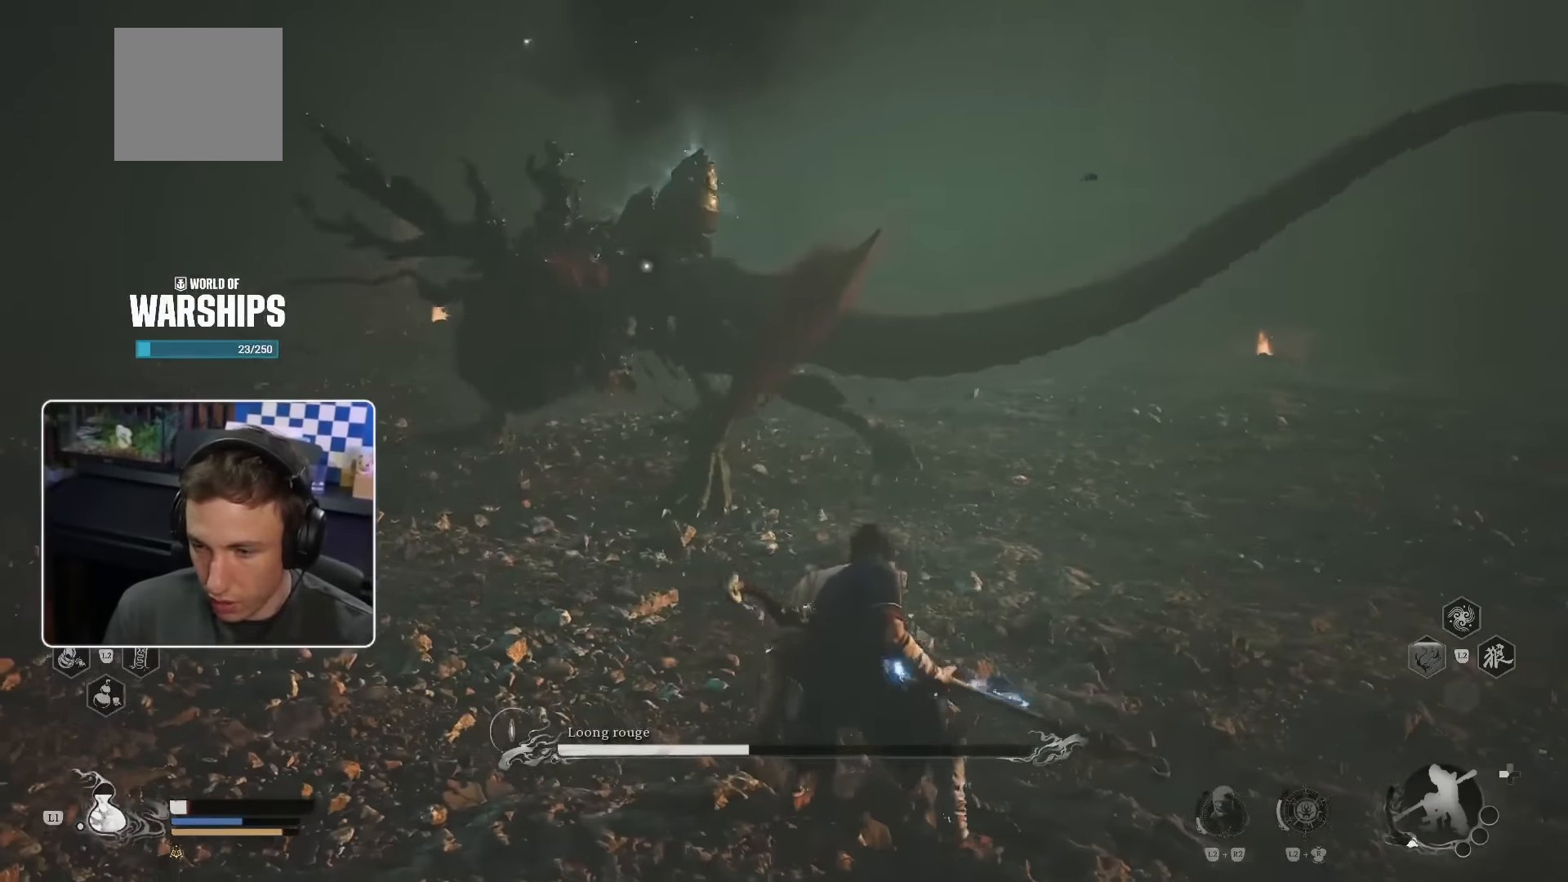
{"buttons": [], "left_stick": "down-right", "right_stick": "center", "events": [[83, "L1", "up"], [233, "L1", "down"], [350, "L1", "up"]]}
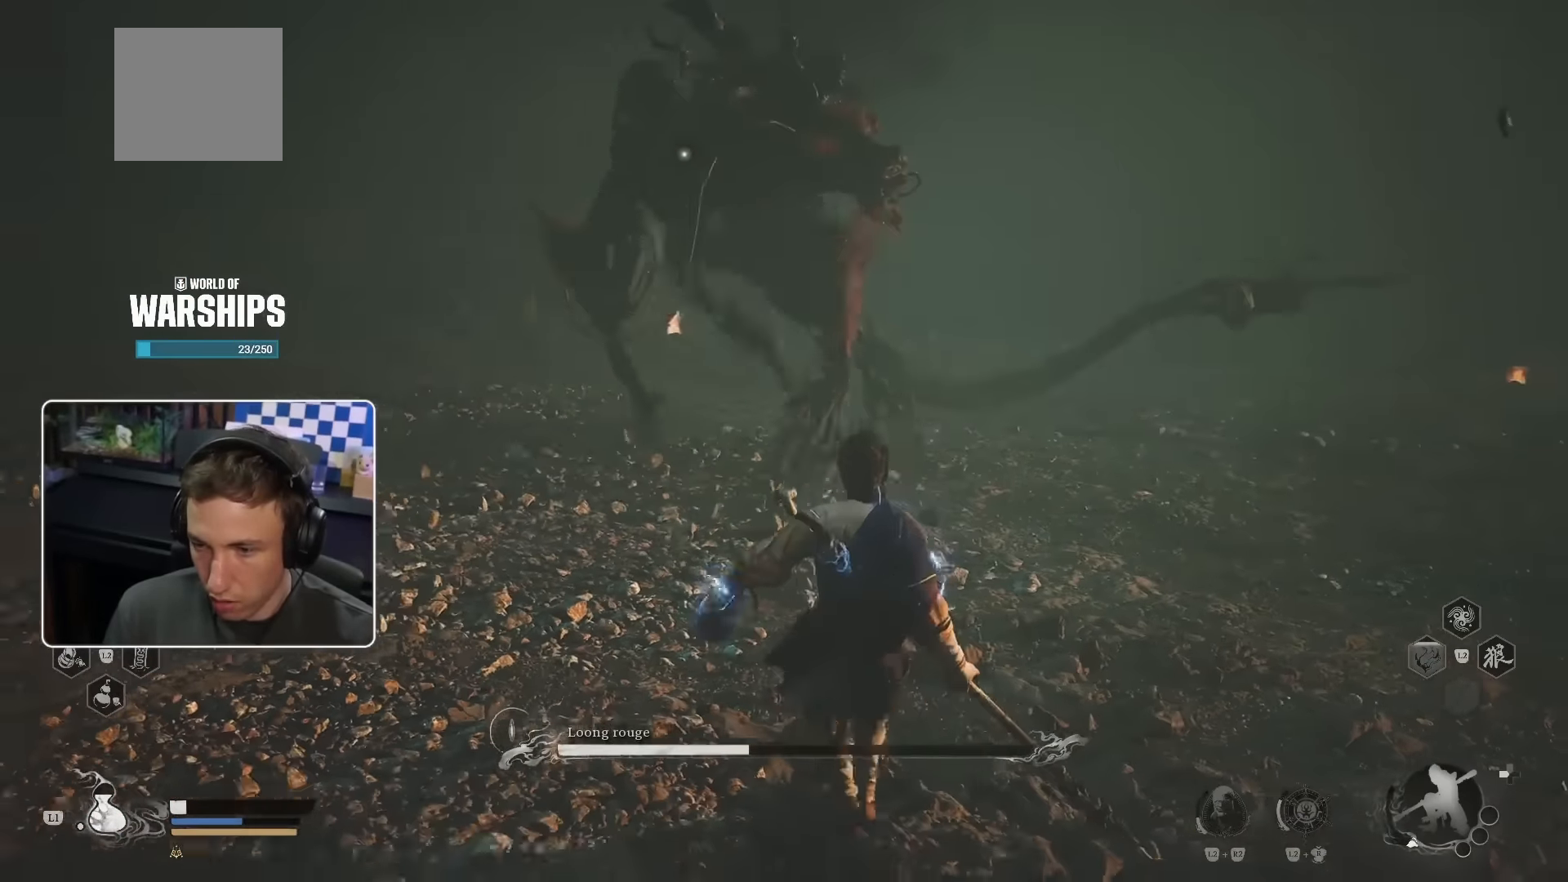
{"buttons": [], "left_stick": "down-right", "right_stick": "center", "events": []}
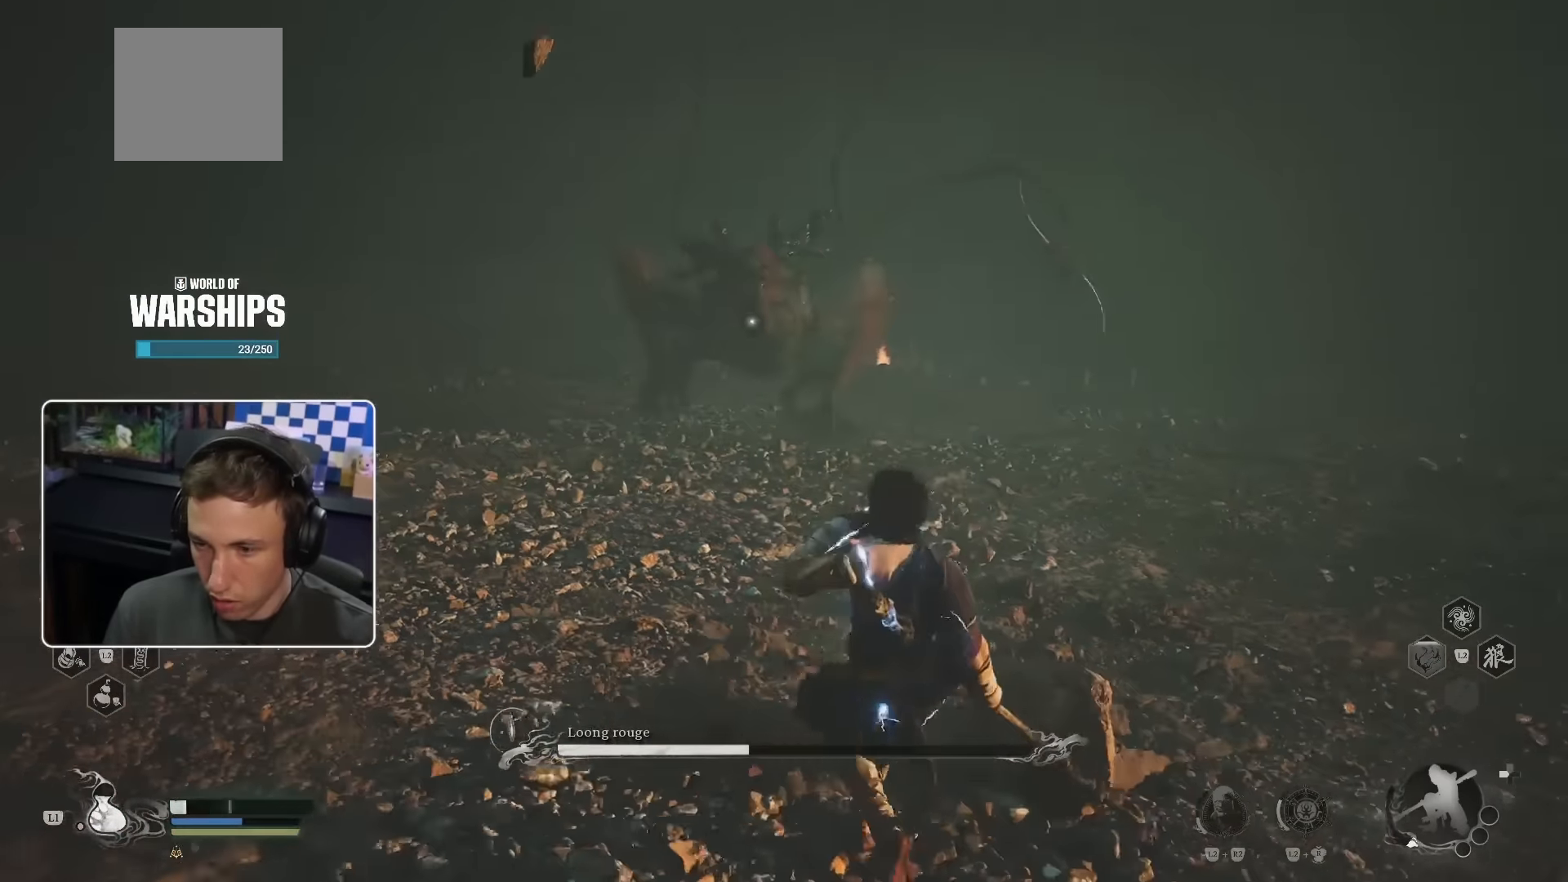
{"buttons": [], "left_stick": "down-right", "right_stick": "center", "events": [[383, "L1", "down"], [483, "L1", "up"]]}
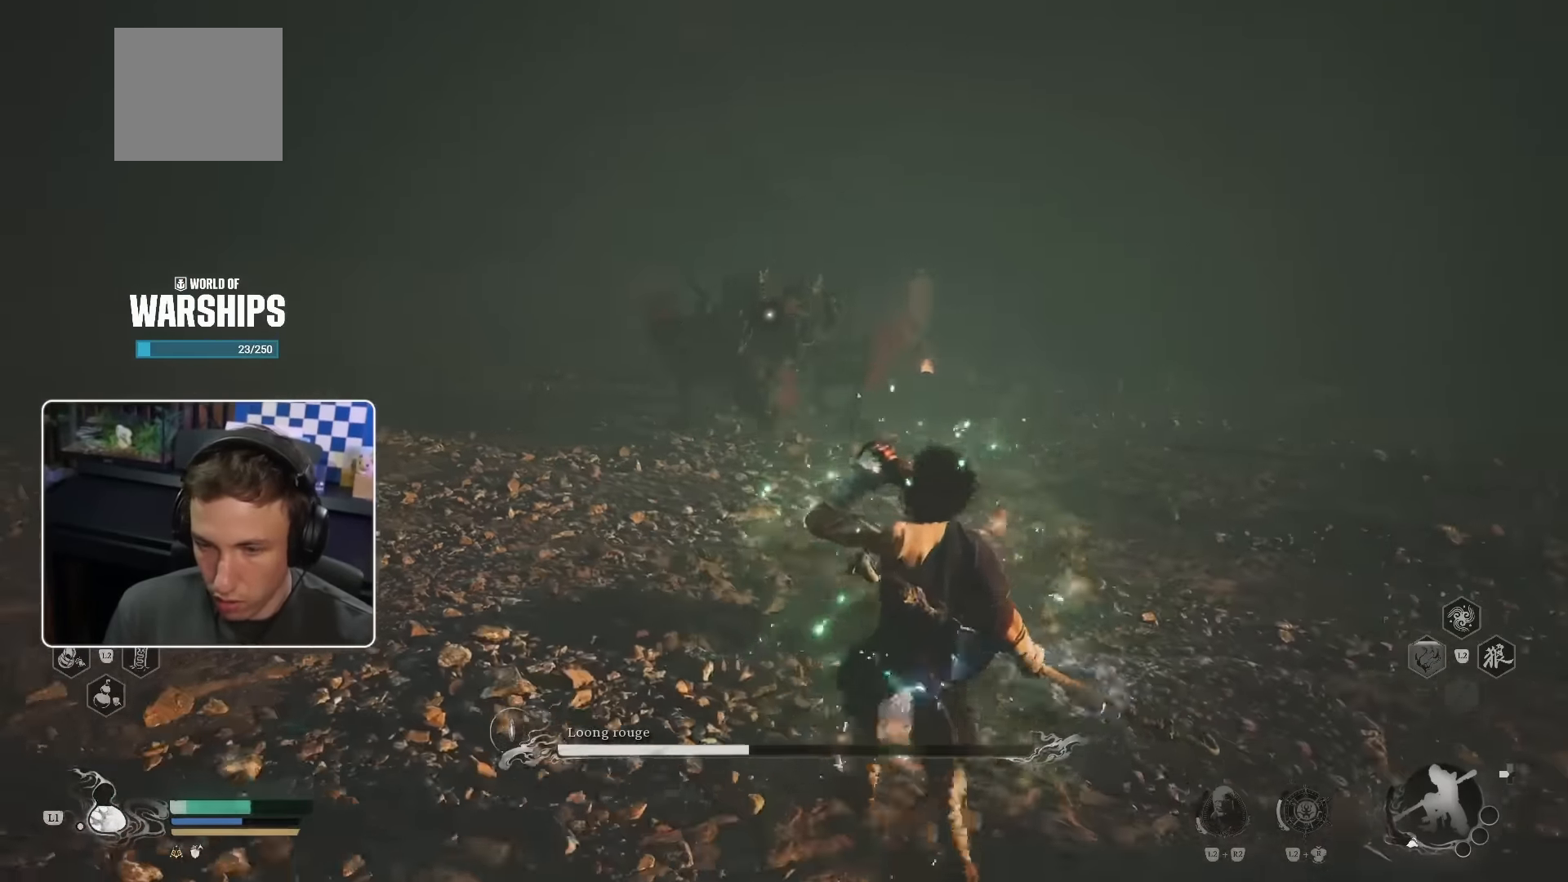
{"buttons": [], "left_stick": "down-right", "right_stick": "center", "events": []}
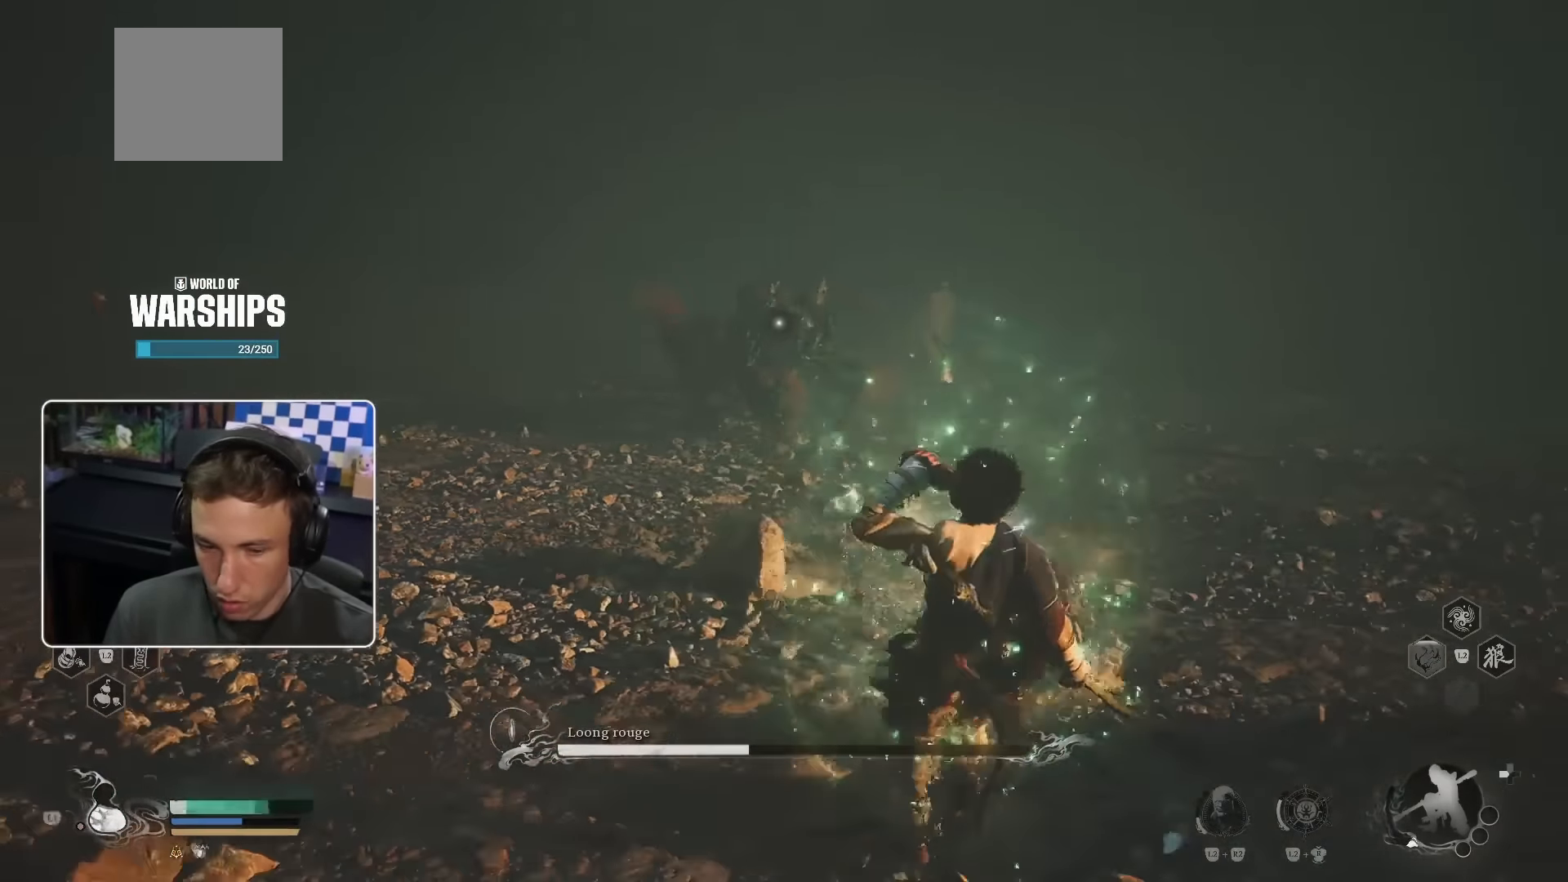
{"buttons": [], "left_stick": "down-right", "right_stick": "center", "events": []}
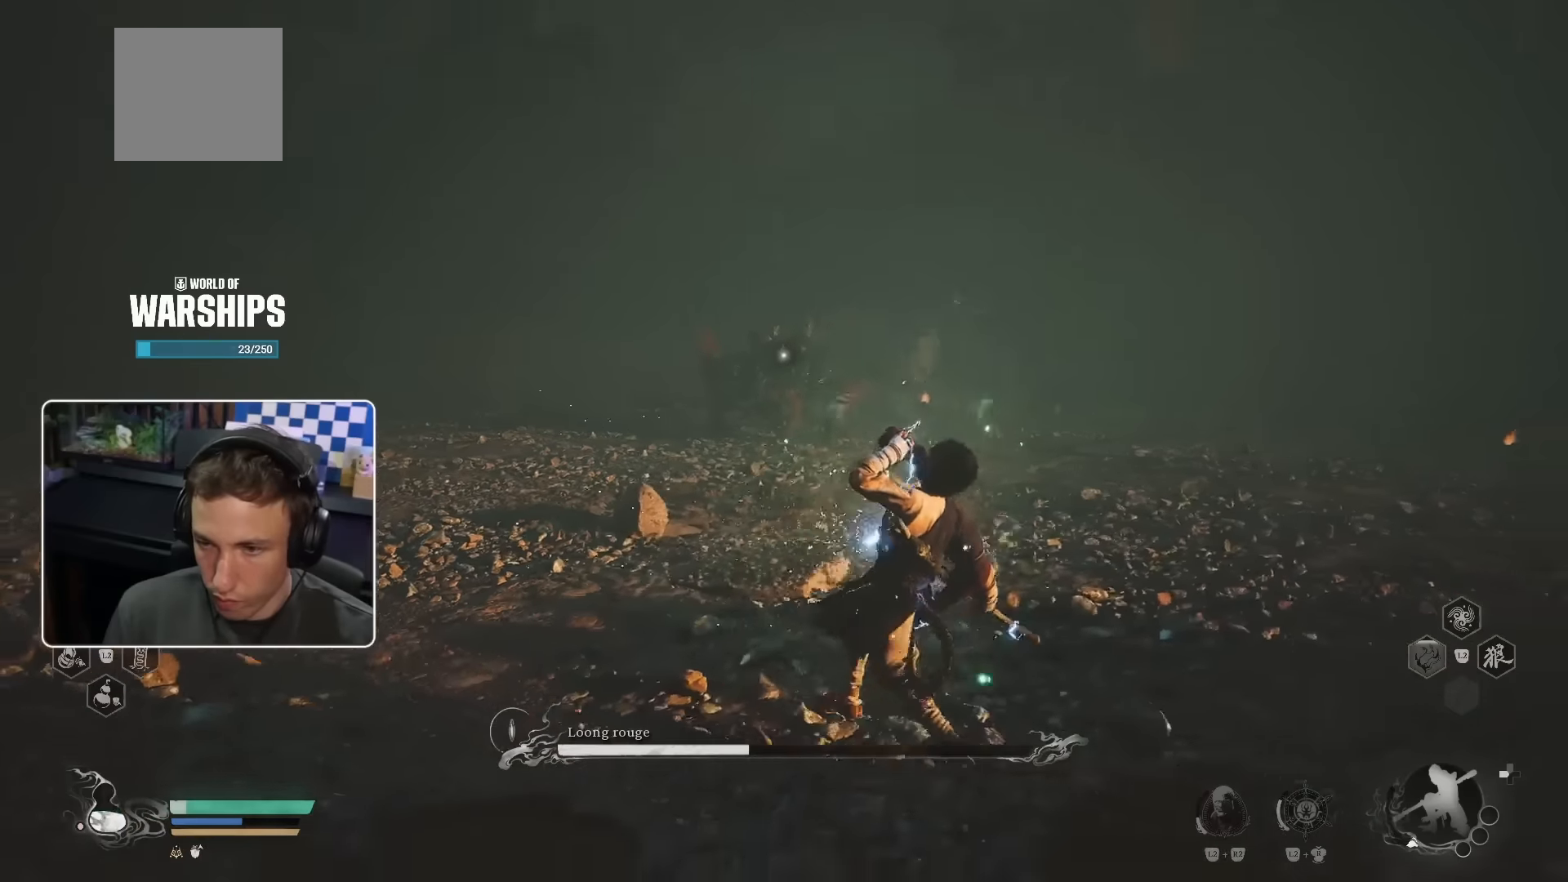
{"buttons": [], "left_stick": "right", "right_stick": "center", "events": [[183, "left_stick", "right"]]}
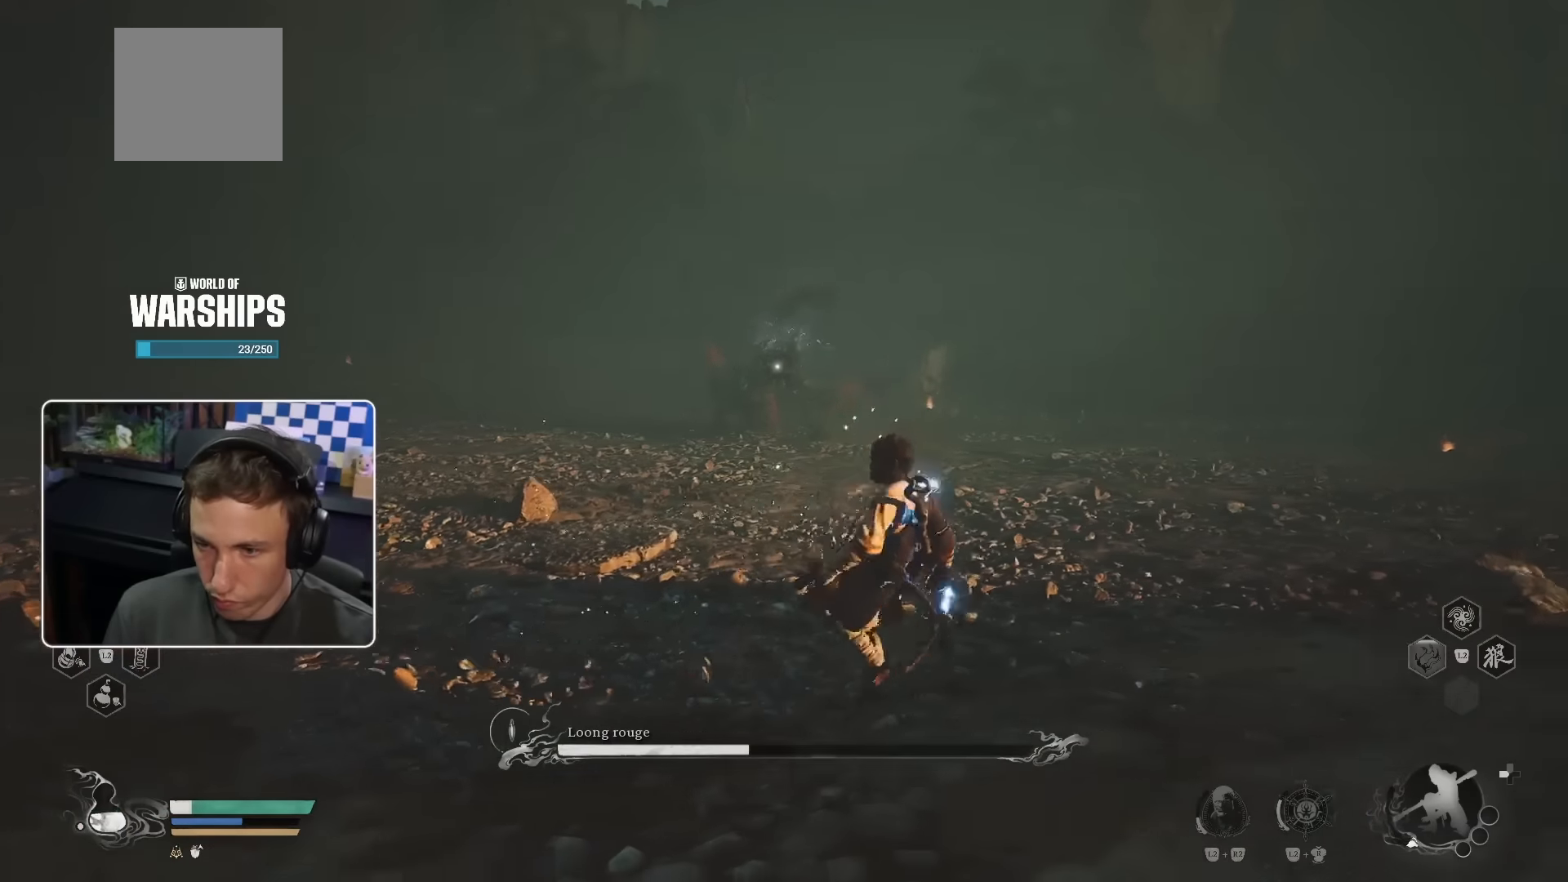
{"buttons": [], "left_stick": "right", "right_stick": "center", "events": []}
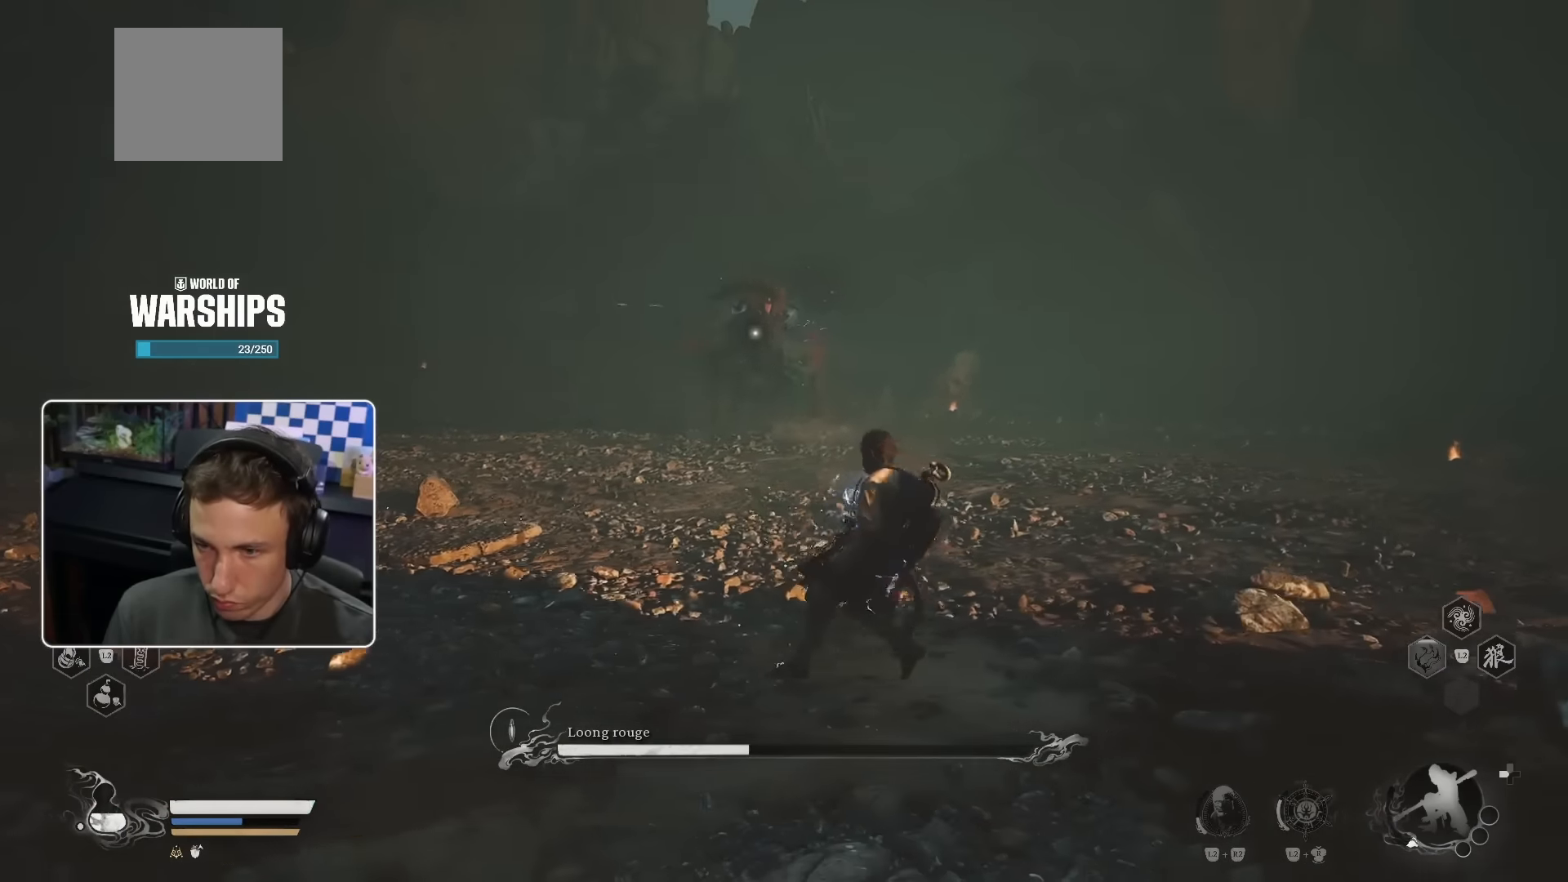
{"buttons": [], "left_stick": "right", "right_stick": "center", "events": []}
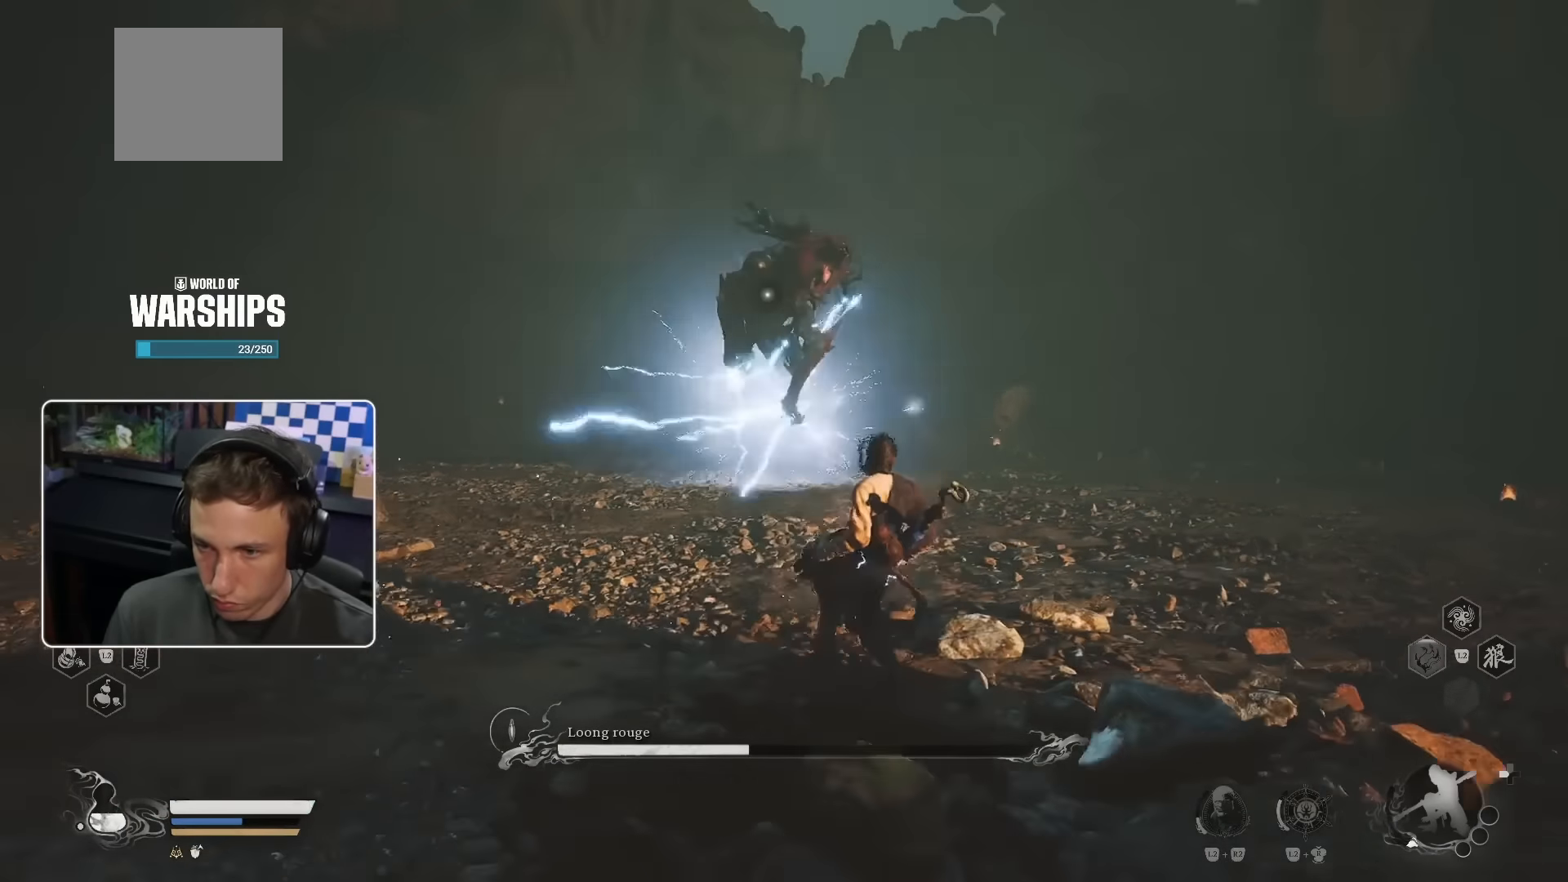
{"buttons": [], "left_stick": "right", "right_stick": "center", "events": [[366, "CIRCLE", "down"], [466, "CIRCLE", "up"]]}
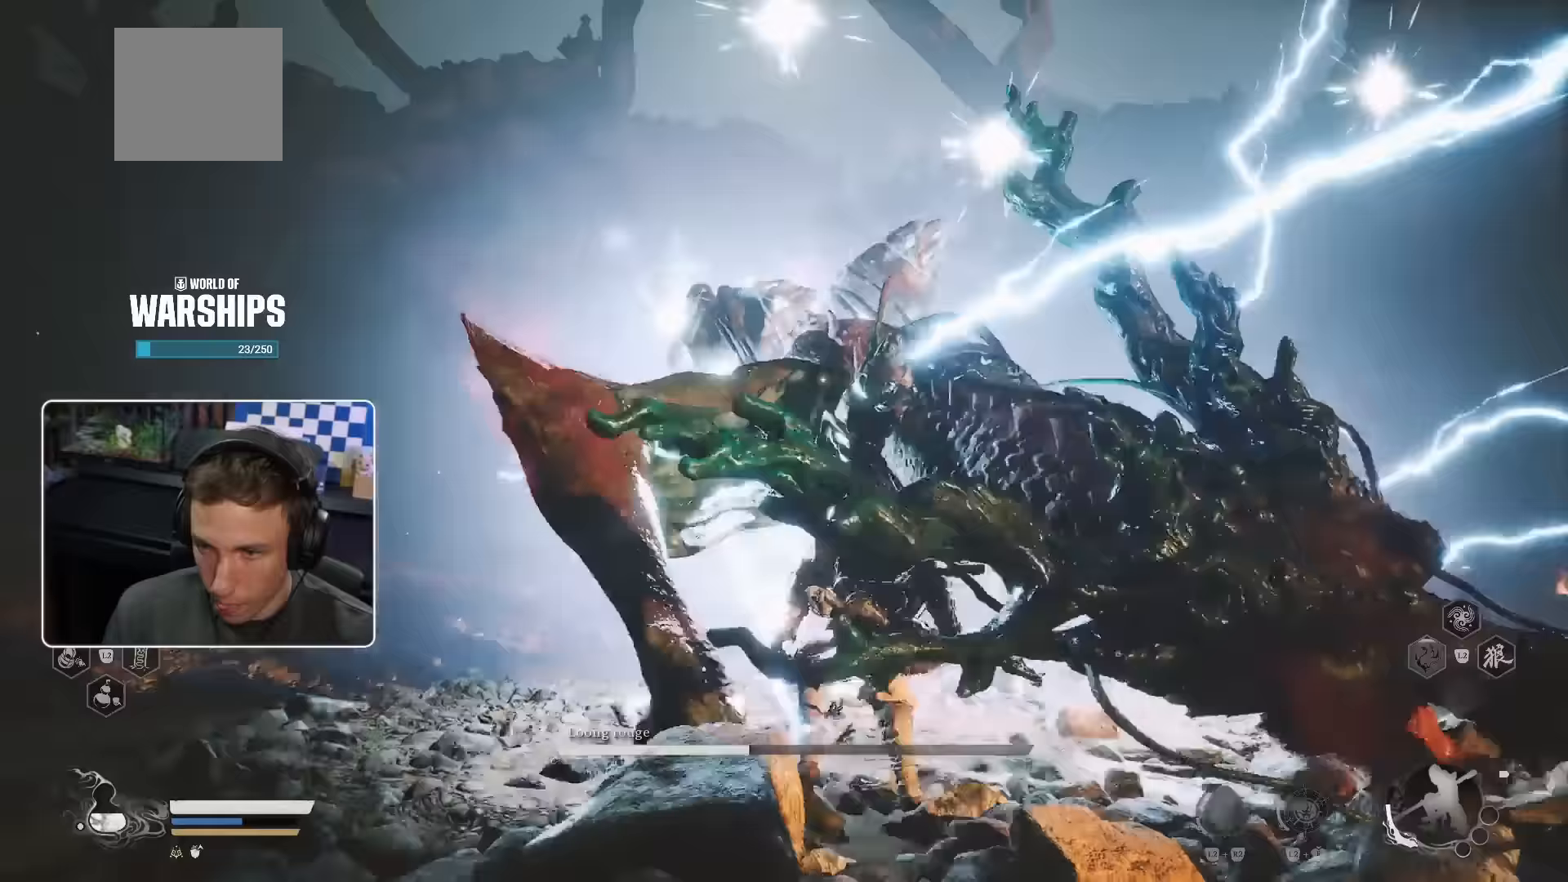
{"buttons": ["R1"], "left_stick": "up", "right_stick": "center"}
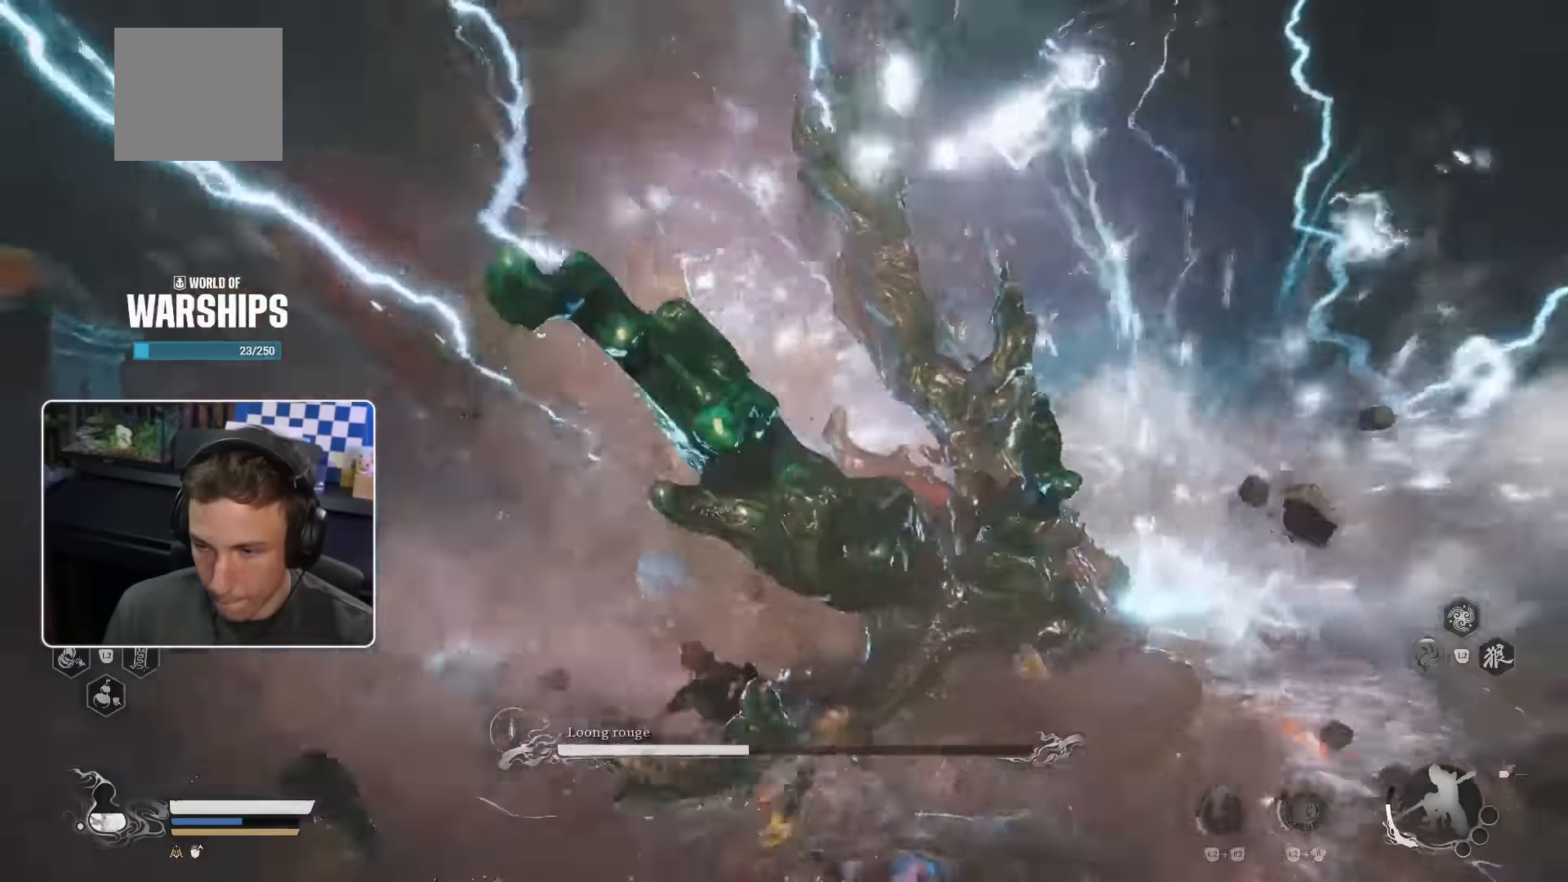
{"buttons": [], "left_stick": "up", "right_stick": "center", "events": [[83, "R1", "up"], [116, "R1", "down"], [133, "SELECT", "down"], [150, "SELECT", "up"], [216, "R1", "up"], [266, "R1", "down"], [316, "R1", "up"], [400, "R1", "down"], [466, "R1", "up"]]}
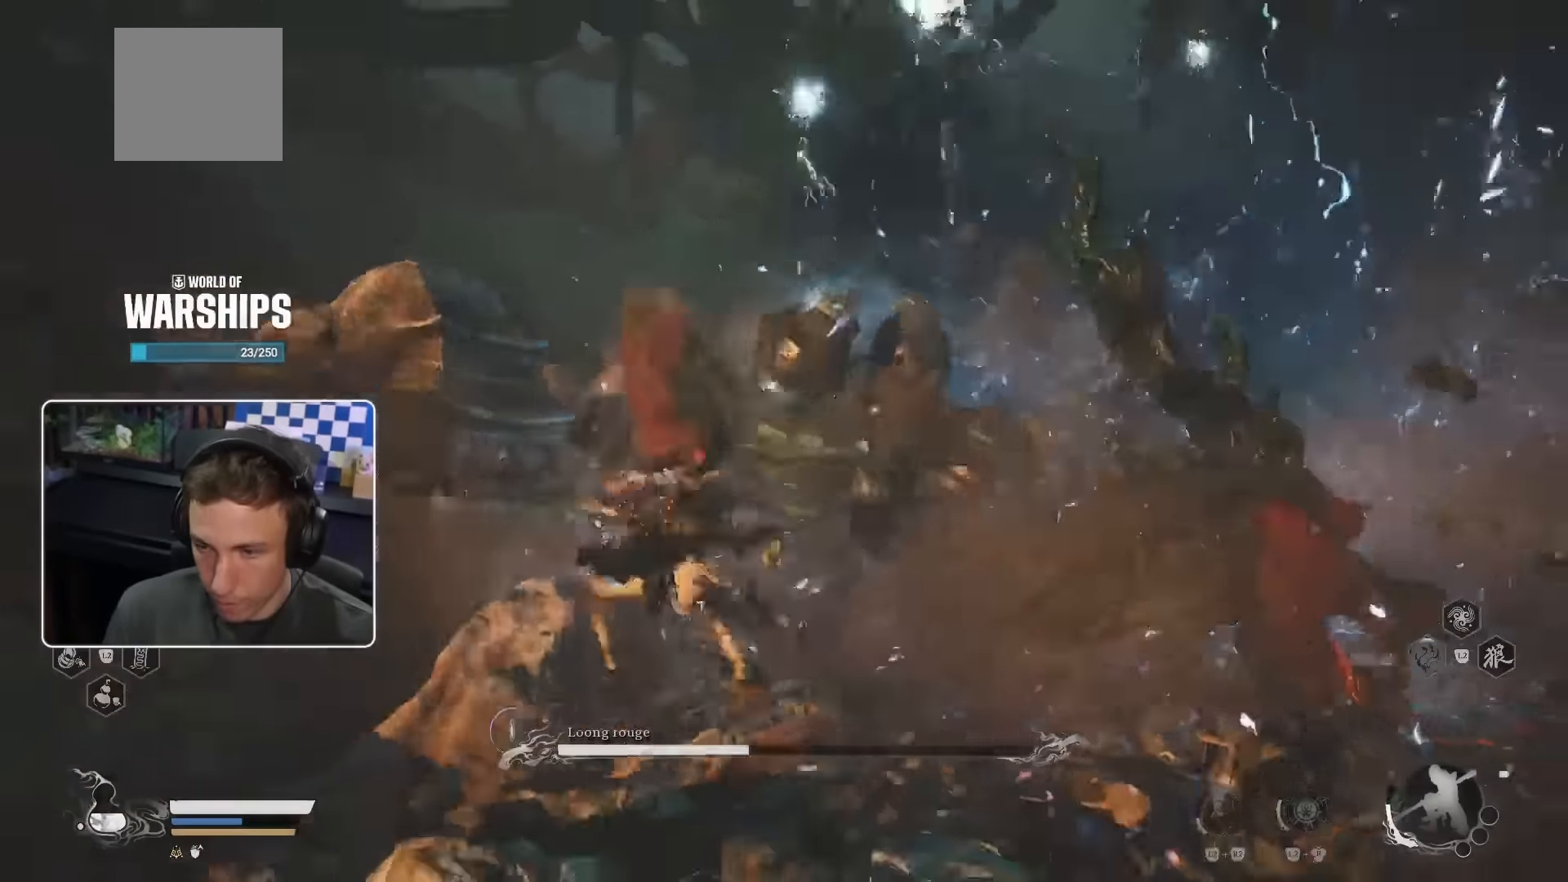
{"buttons": [], "left_stick": "up", "right_stick": "center", "events": [[16, "R1", "down"], [100, "R1", "up"], [150, "R1", "down"], [233, "R1", "up"], [283, "R1", "down"], [350, "R1", "up"], [416, "R1", "down"], [500, "R1", "up"]]}
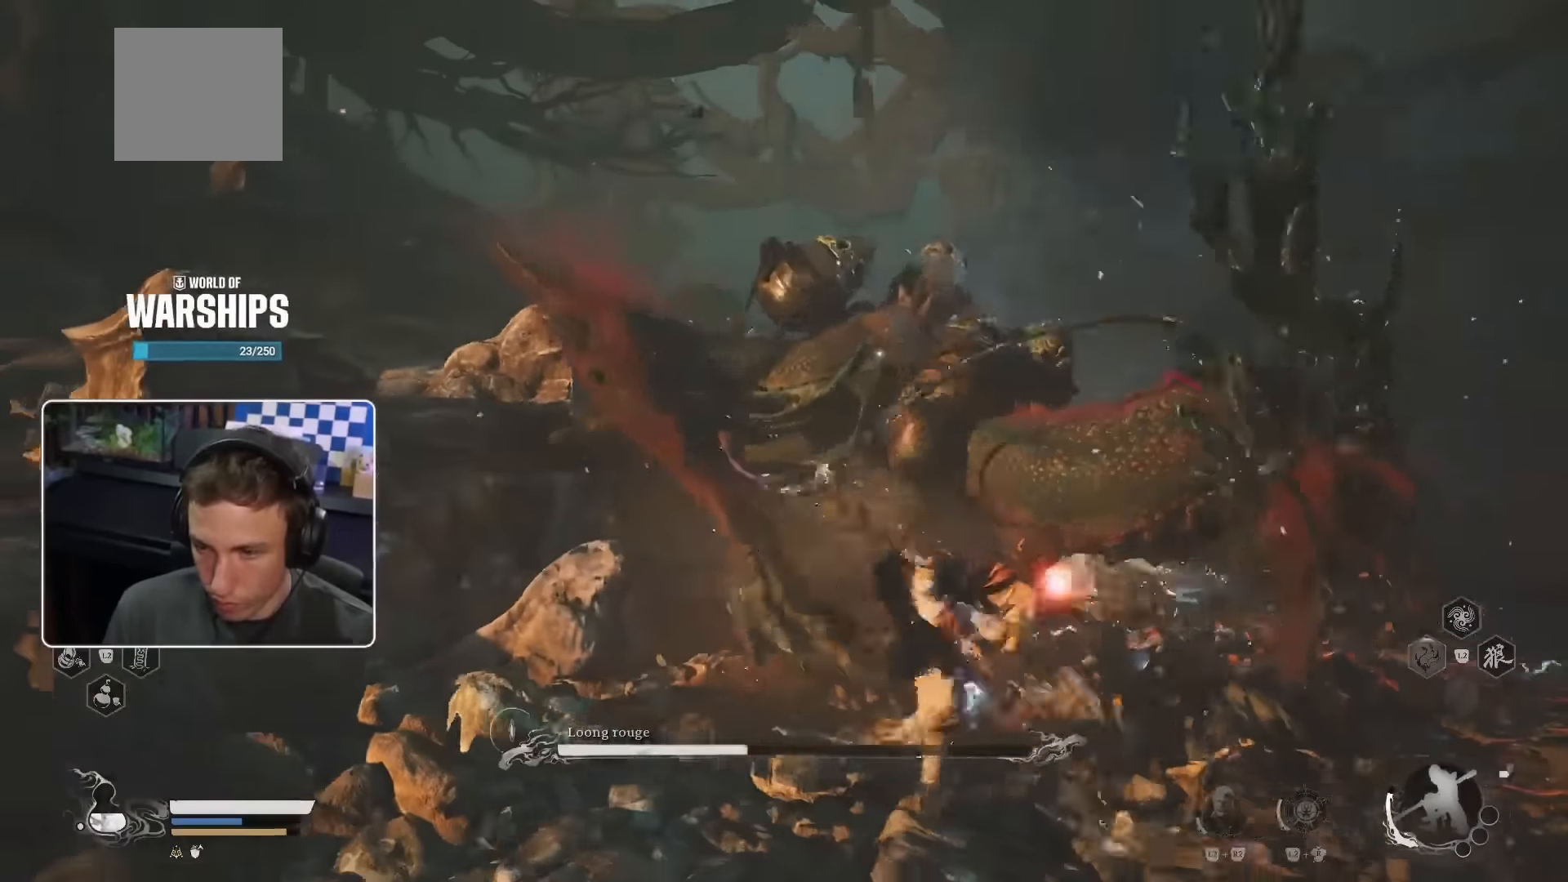
{"buttons": ["R1"], "left_stick": "up", "right_stick": "center", "events": [[66, "R1", "down"], [133, "R1", "up"], [200, "R1", "down"], [266, "R1", "up"], [350, "R1", "down"], [400, "R1", "up"], [483, "R1", "down"]]}
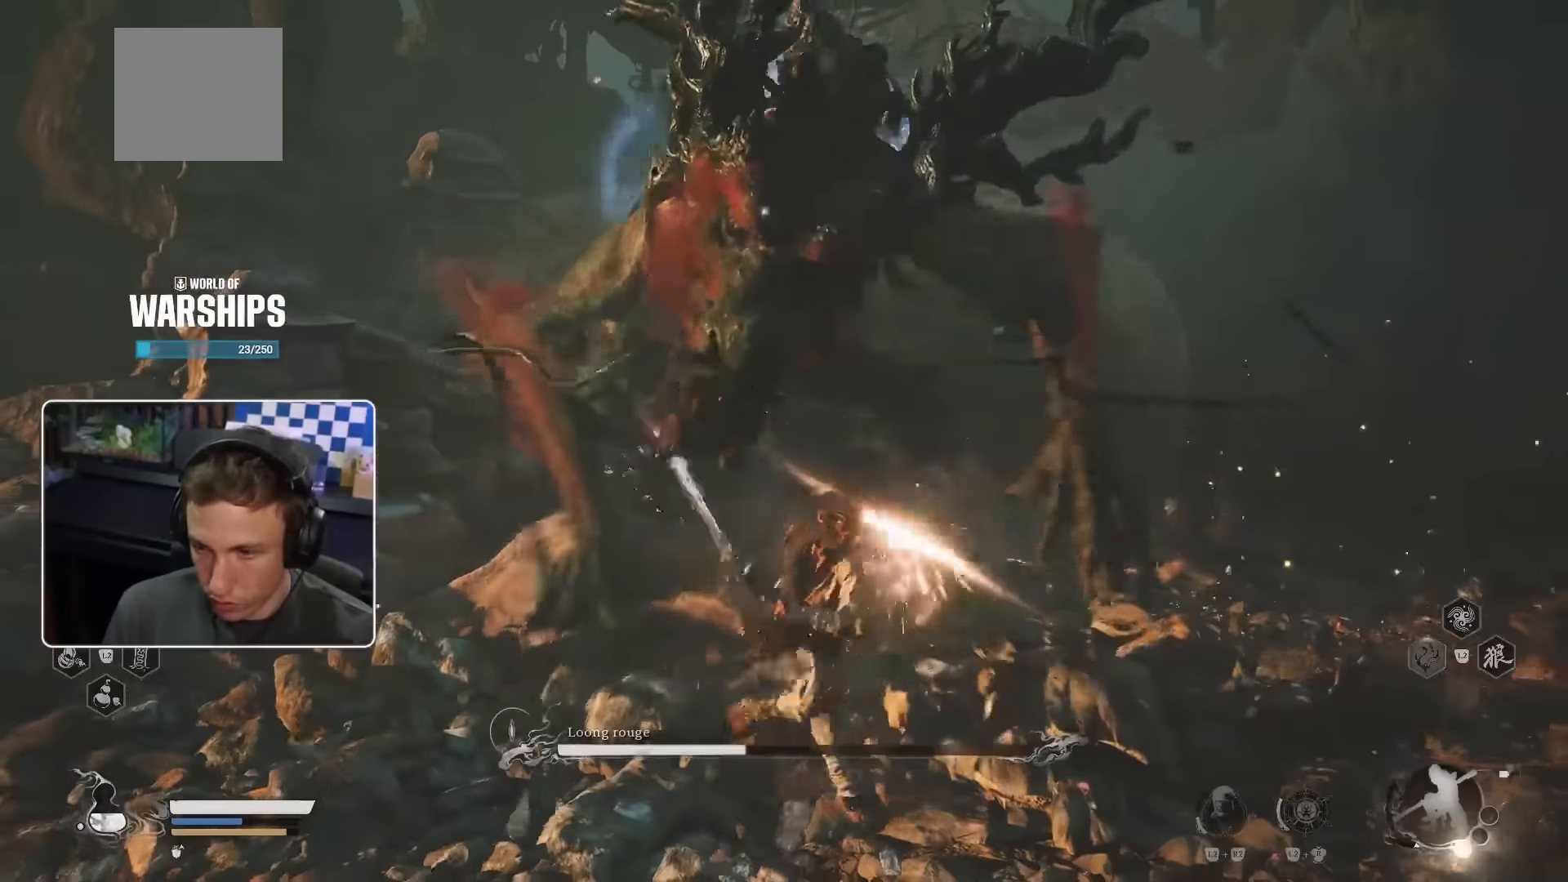
{"buttons": [], "left_stick": "up", "right_stick": "center", "events": [[66, "R1", "up"], [116, "R1", "down"], [183, "R1", "up"], [250, "R1", "down"], [333, "R1", "up"], [416, "R1", "down"], [466, "R1", "up"]]}
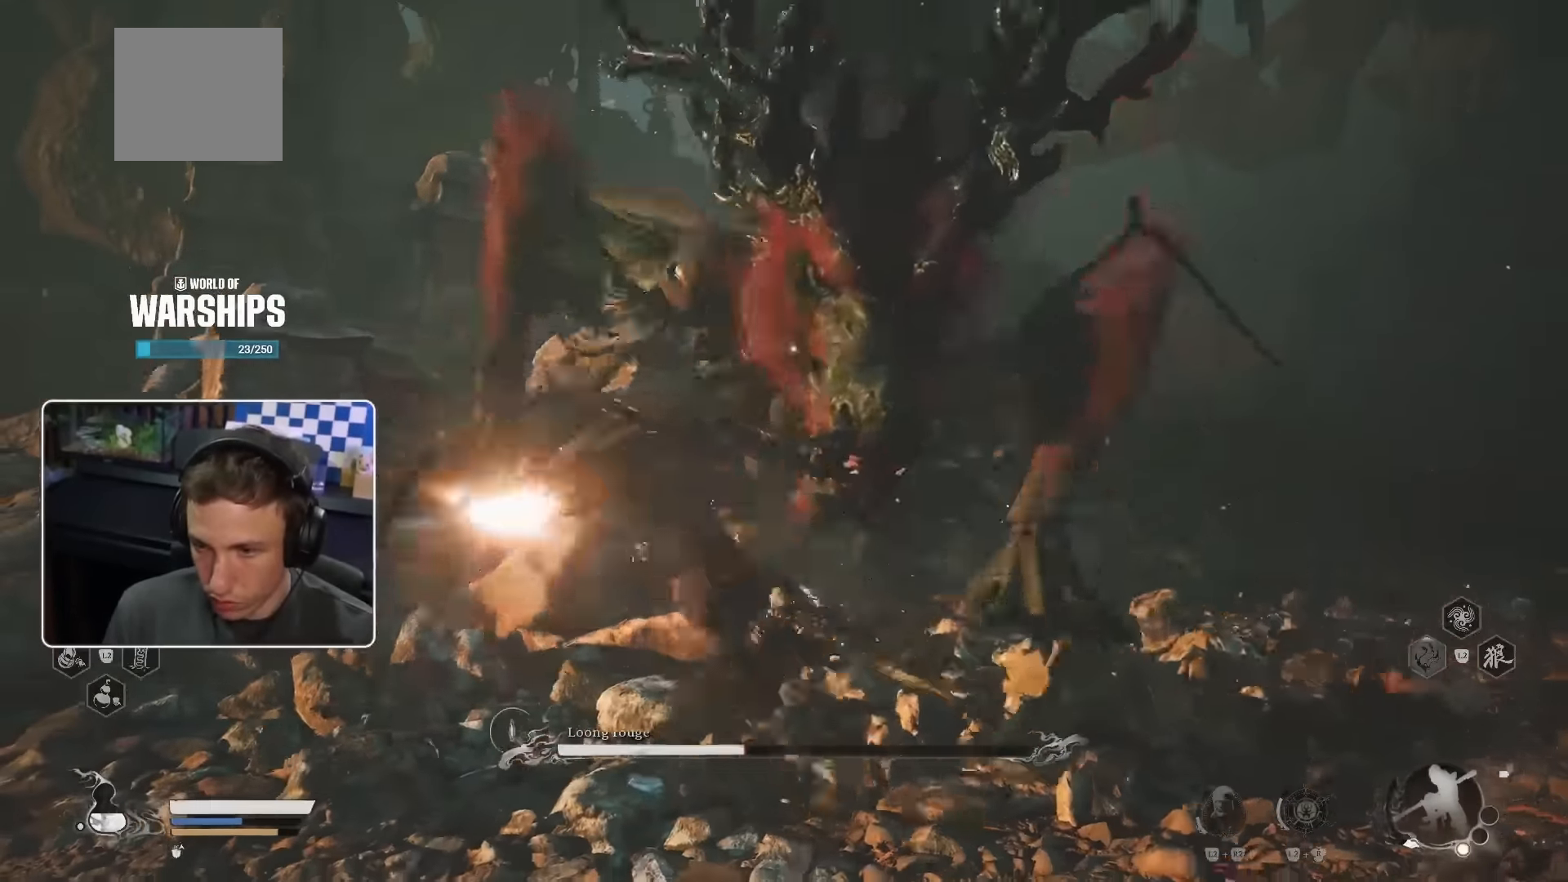
{"buttons": ["CIRCLE"], "left_stick": "right", "right_stick": "center", "events": [[33, "R1", "down"], [116, "R1", "up"], [183, "R1", "down"], [266, "R1", "up"], [300, "left_stick", "up-right"], [316, "R1", "down"], [400, "R1", "up"], [416, "left_stick", "right"], [500, "CIRCLE", "down"]]}
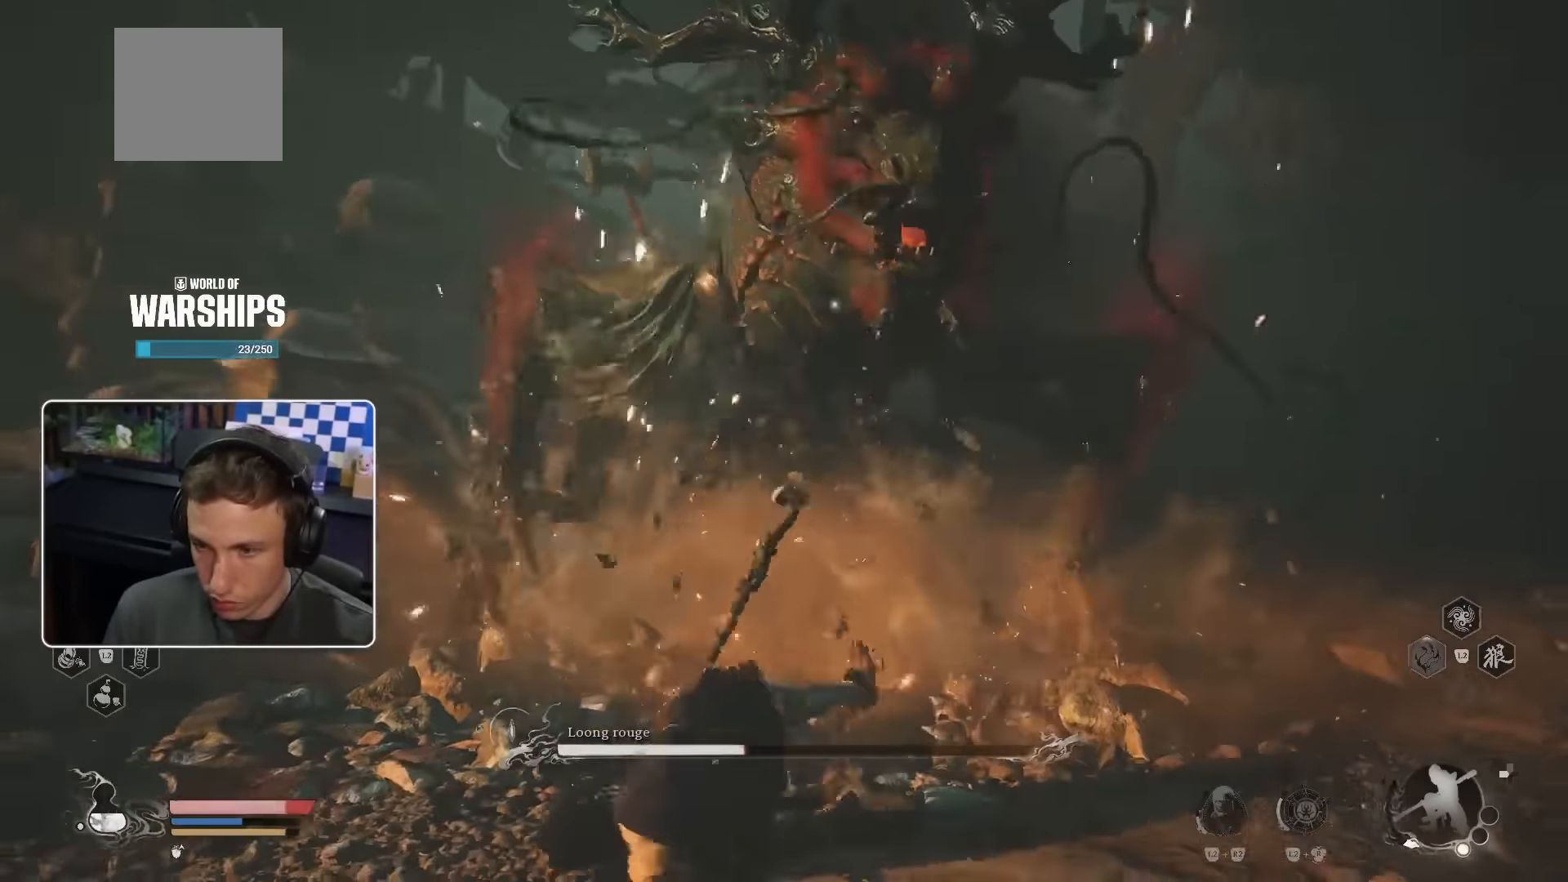
{"buttons": [], "left_stick": "down-right", "right_stick": "center", "events": [[16, "left_stick", "down-right"], [83, "CIRCLE", "up"], [150, "CIRCLE", "down"], [216, "CIRCLE", "up"], [283, "CIRCLE", "down"], [350, "CIRCLE", "up"], [433, "CIRCLE", "down"], [483, "CIRCLE", "up"]]}
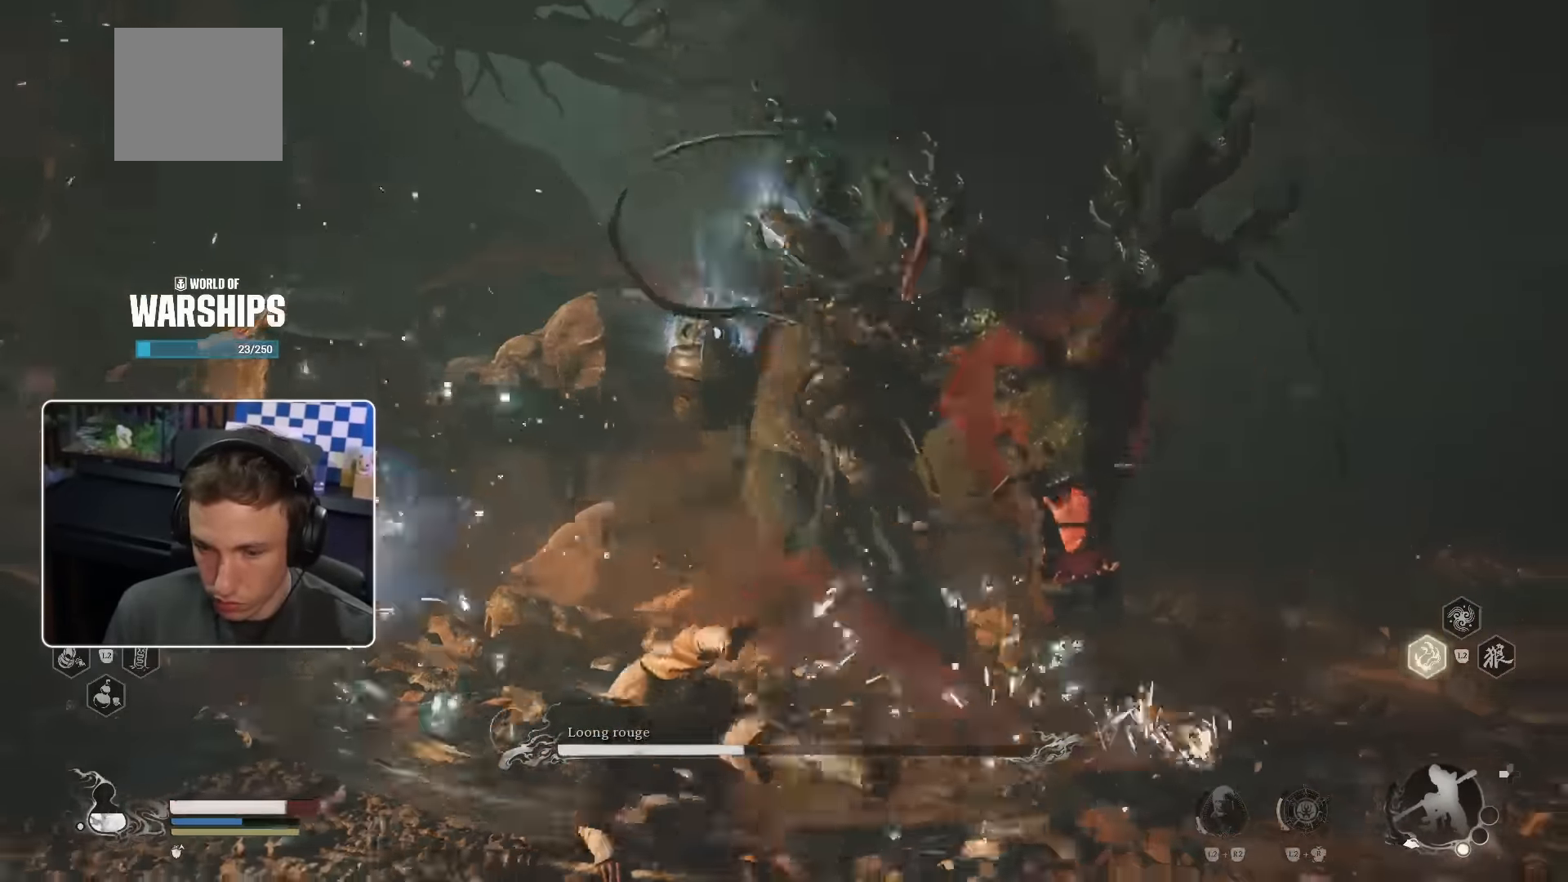
{"buttons": [], "left_stick": "down-right", "right_stick": "center", "events": [[50, "CIRCLE", "down"], [117, "CIRCLE", "up"], [300, "left_stick", "center"], [500, "left_stick", "down-right"]]}
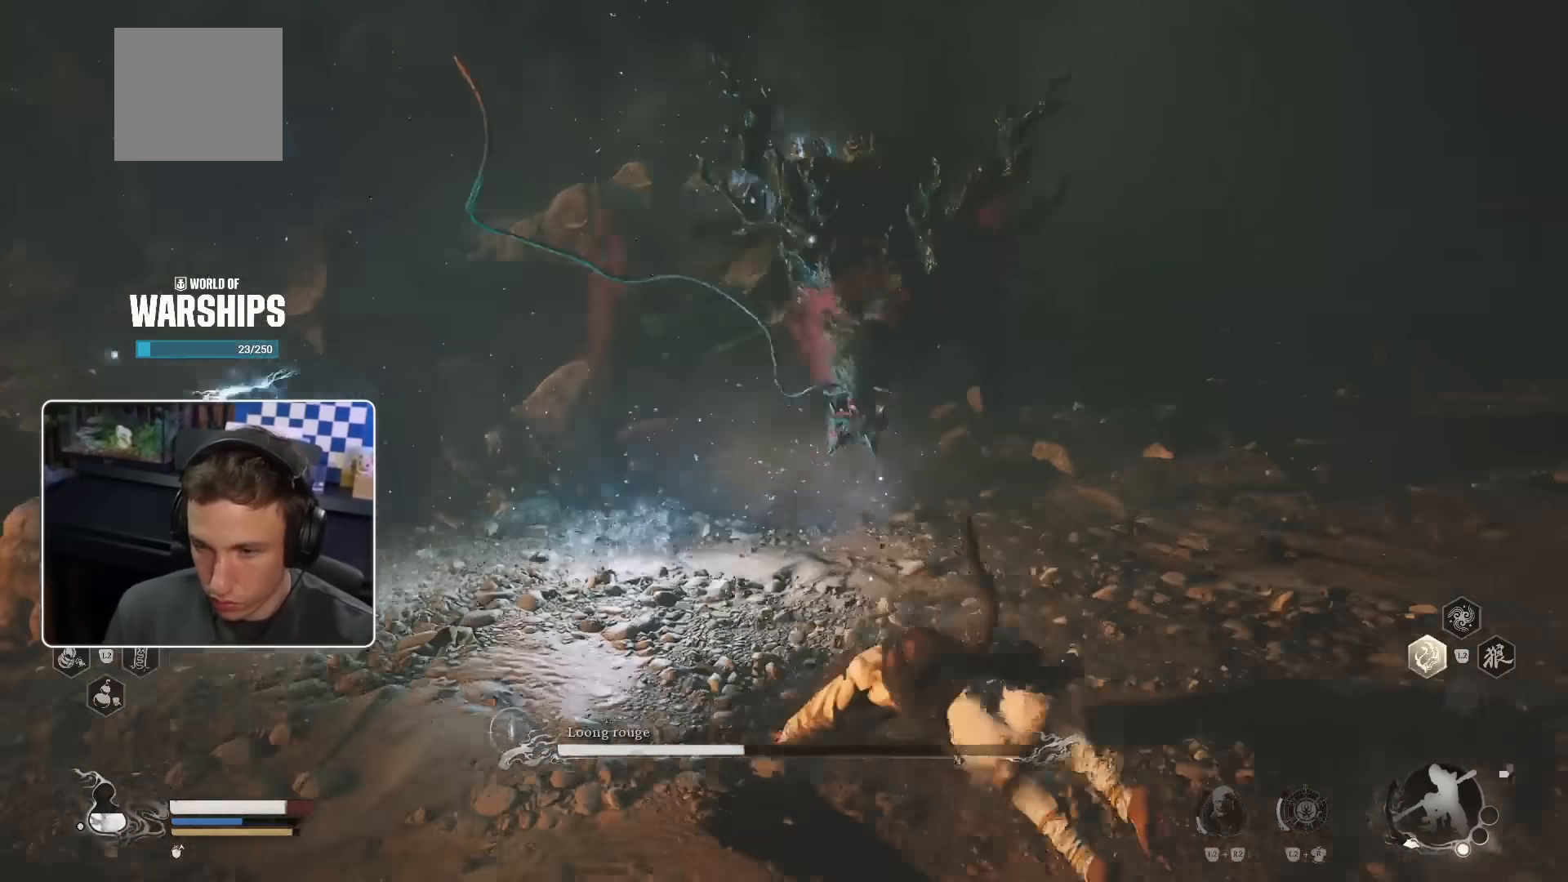
{"buttons": ["CIRCLE"], "left_stick": "down-right", "right_stick": "center", "events": [[500, "CIRCLE", "down"]]}
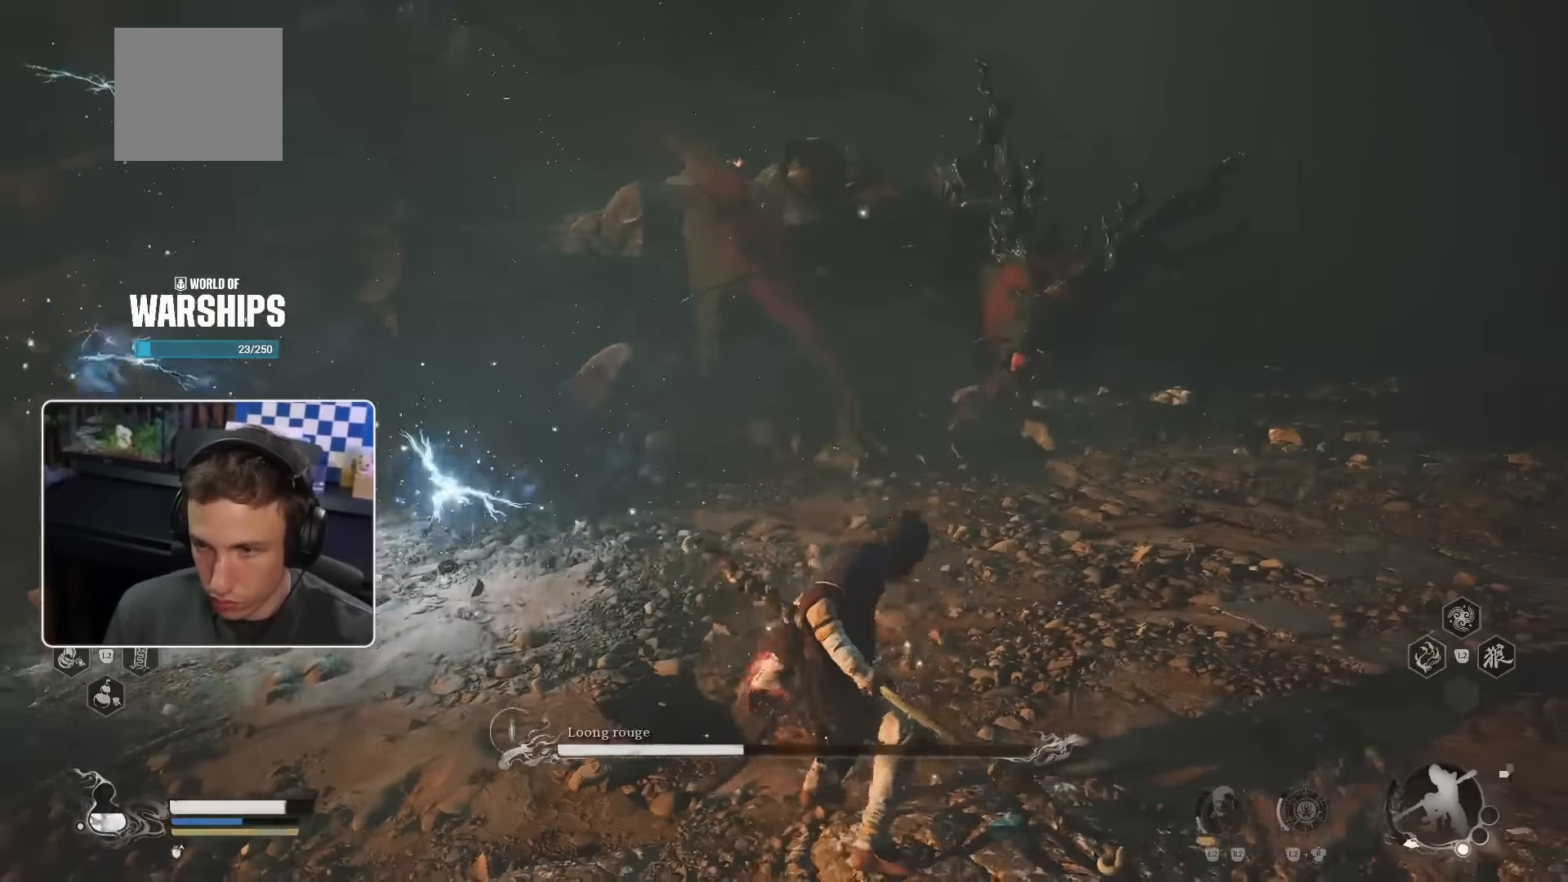
{"buttons": [], "left_stick": "down-right", "right_stick": "center", "events": [[67, "CIRCLE", "up"]]}
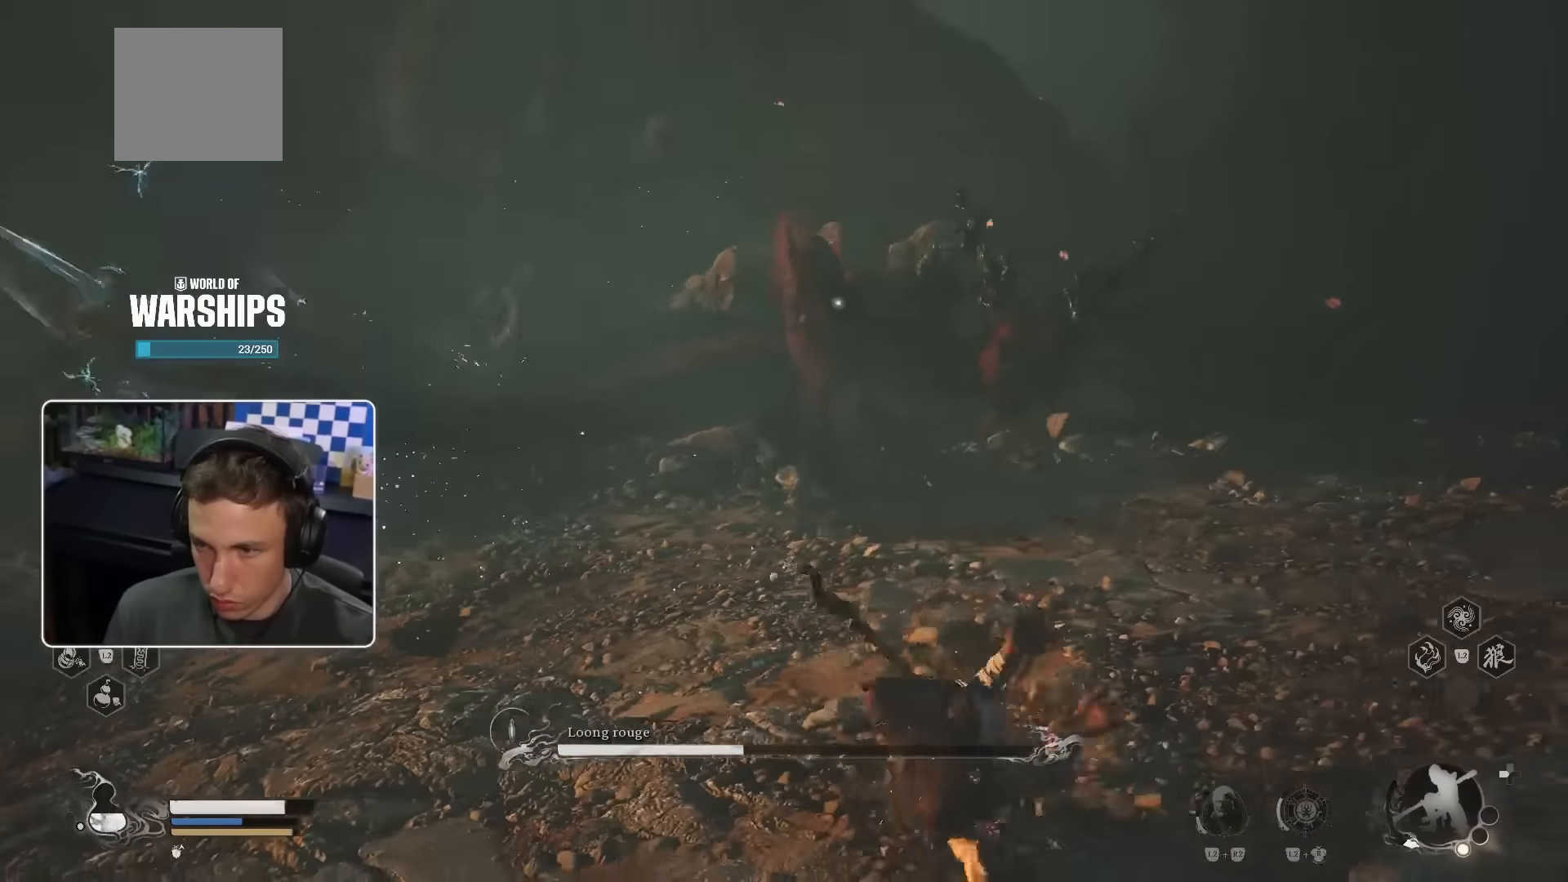
{"buttons": [], "left_stick": "up", "right_stick": "center", "events": [[300, "CIRCLE", "down"], [333, "left_stick", "up-right"], [417, "CIRCLE", "up"], [483, "left_stick", "up"]]}
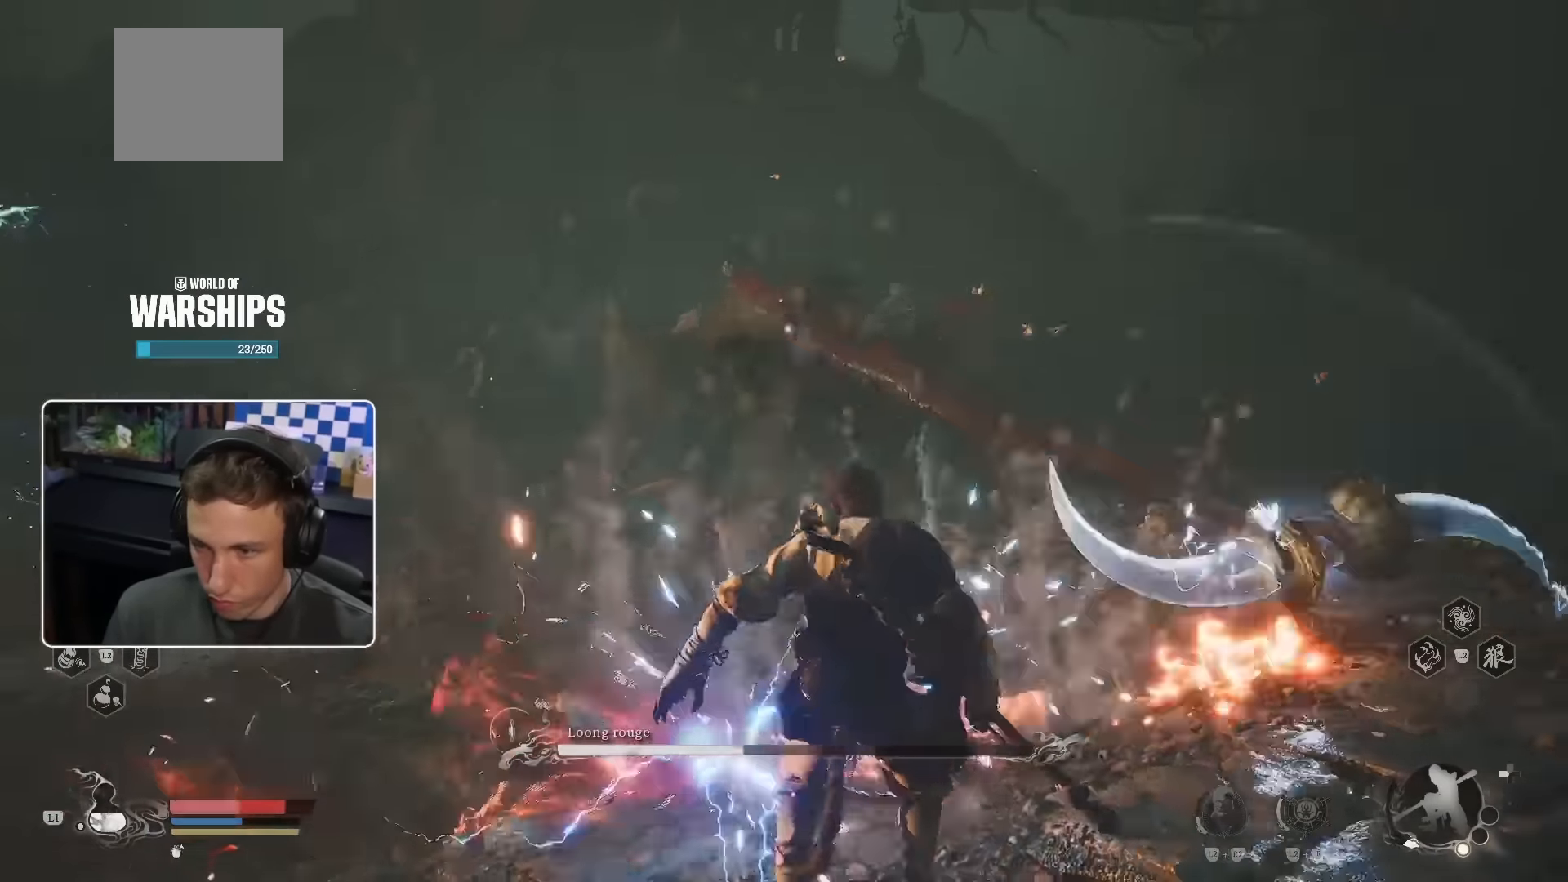
{"buttons": [], "left_stick": "up", "right_stick": "center", "events": []}
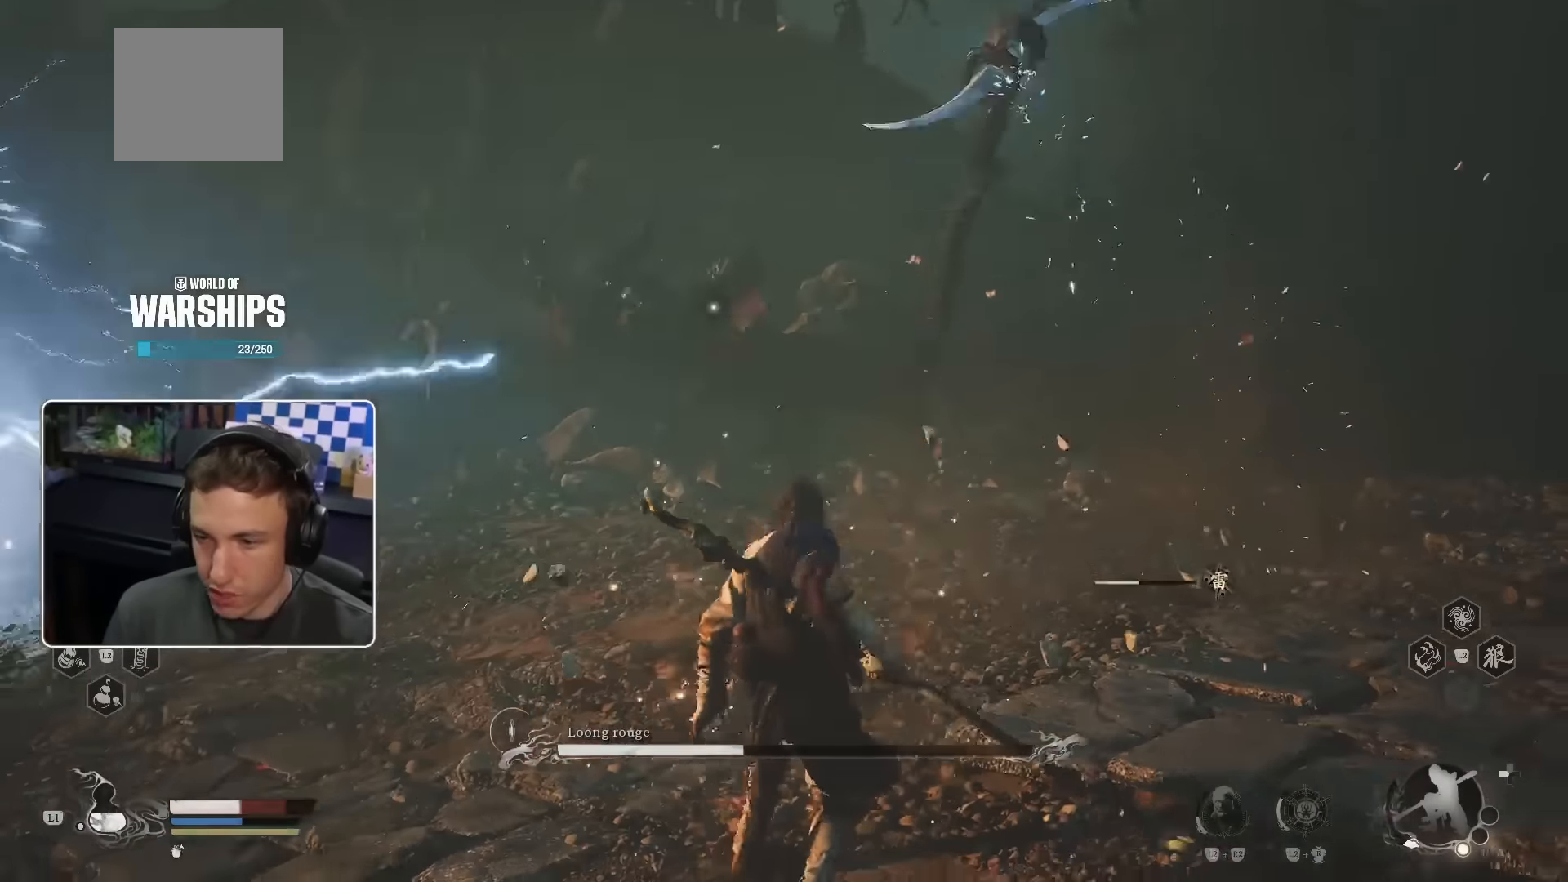
{"buttons": [], "left_stick": "up-right", "right_stick": "center", "events": [[350, "left_stick", "up-right"]]}
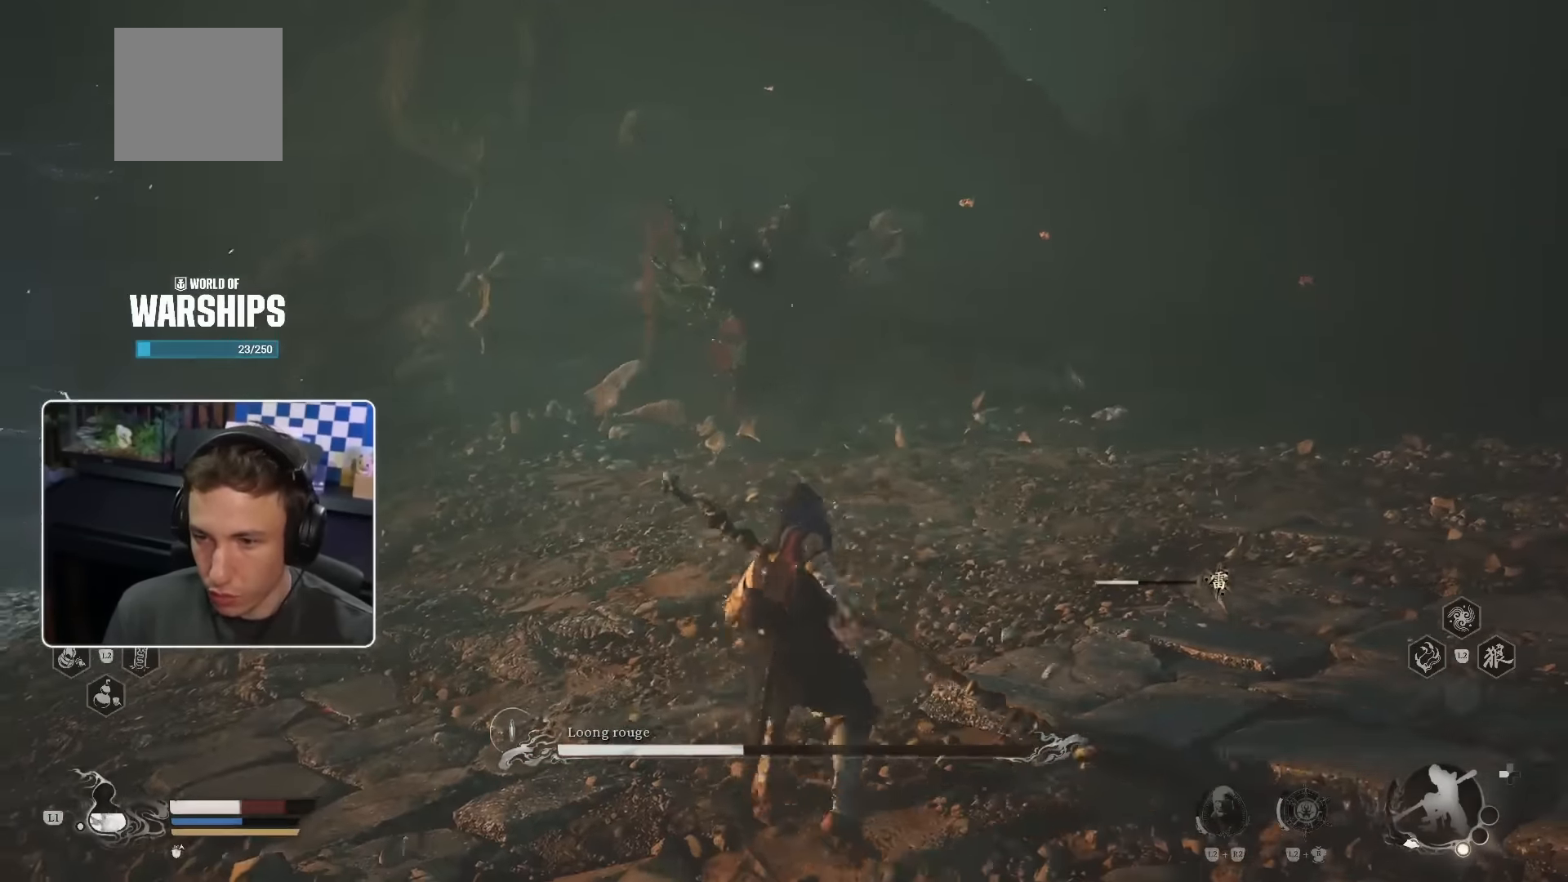
{"buttons": [], "left_stick": "up", "right_stick": "center", "events": [[33, "left_stick", "up"]]}
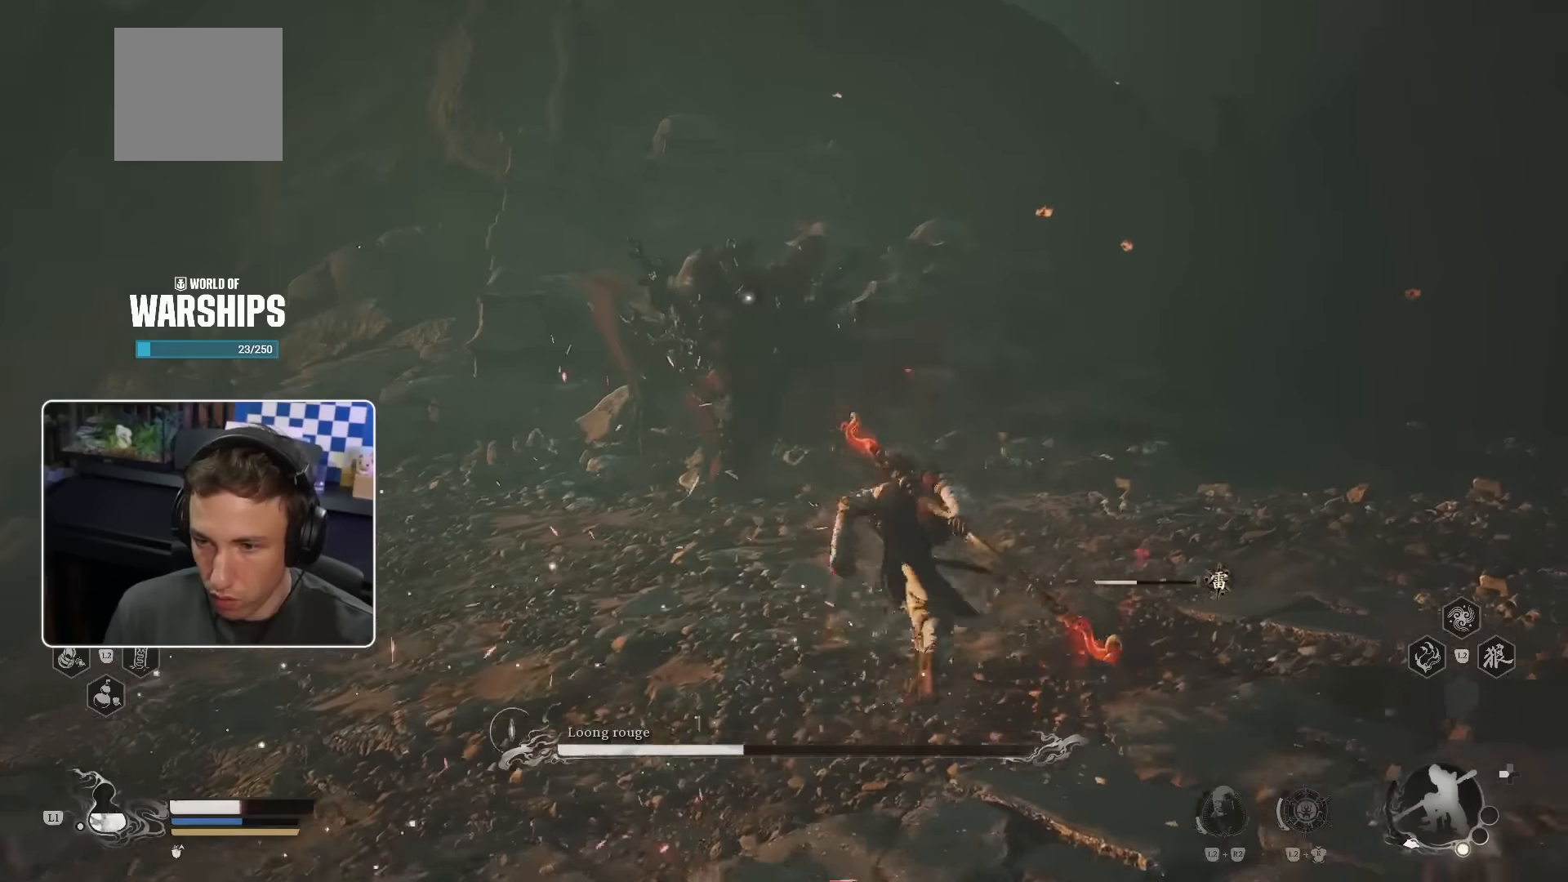
{"buttons": ["R1"], "left_stick": "up", "right_stick": "center", "events": [[367, "R1", "down"]]}
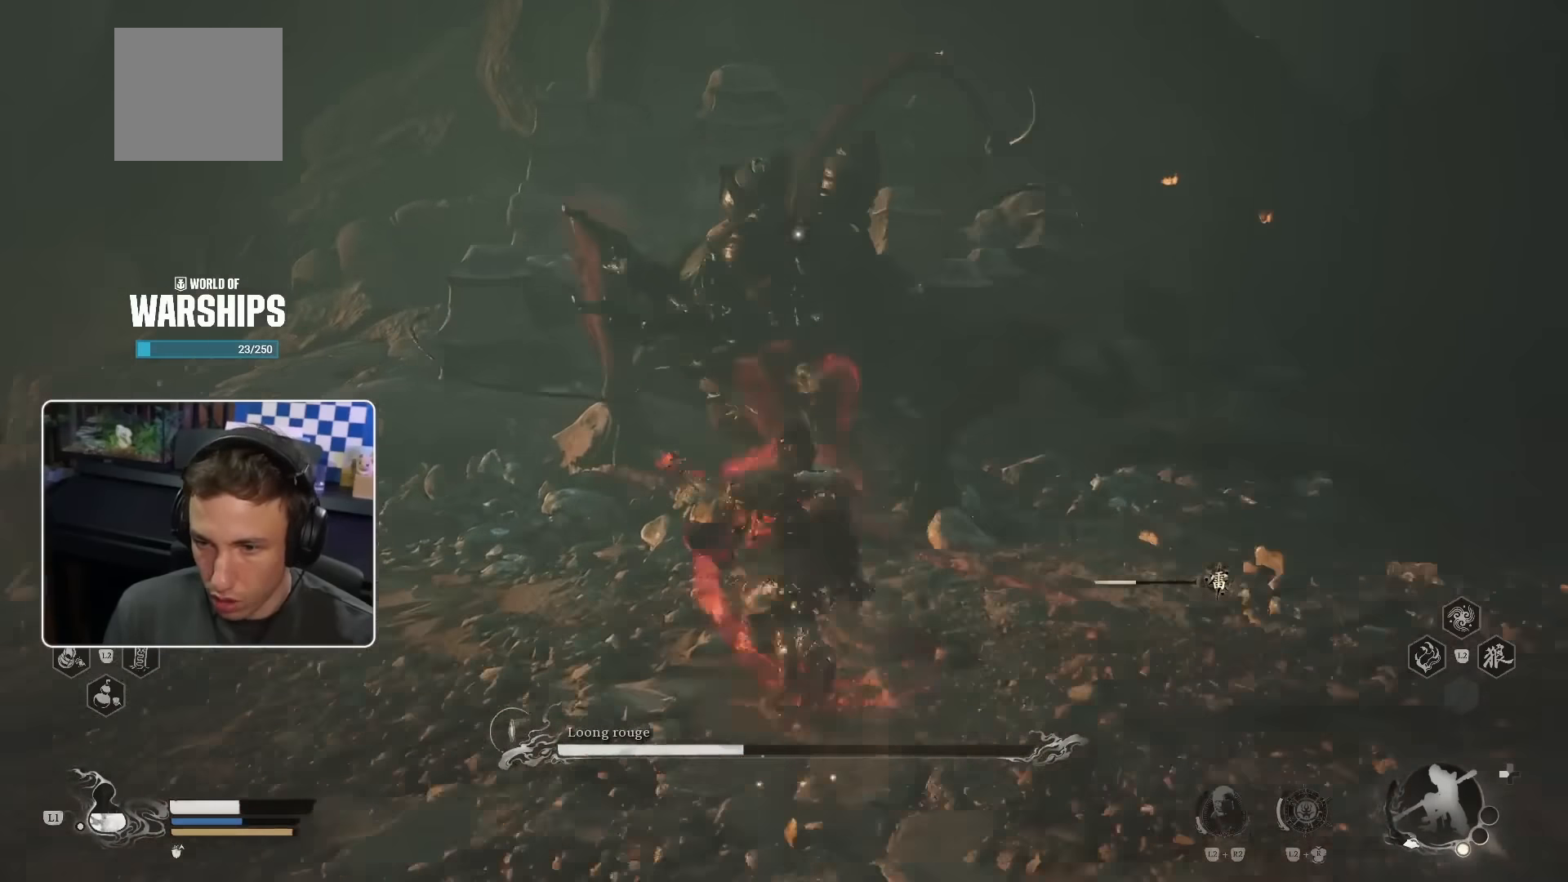
{"buttons": [], "left_stick": "up", "right_stick": "center", "events": [[83, "R1", "up"], [200, "R1", "down"], [233, "R1", "up"], [300, "R1", "down"], [383, "R1", "up"]]}
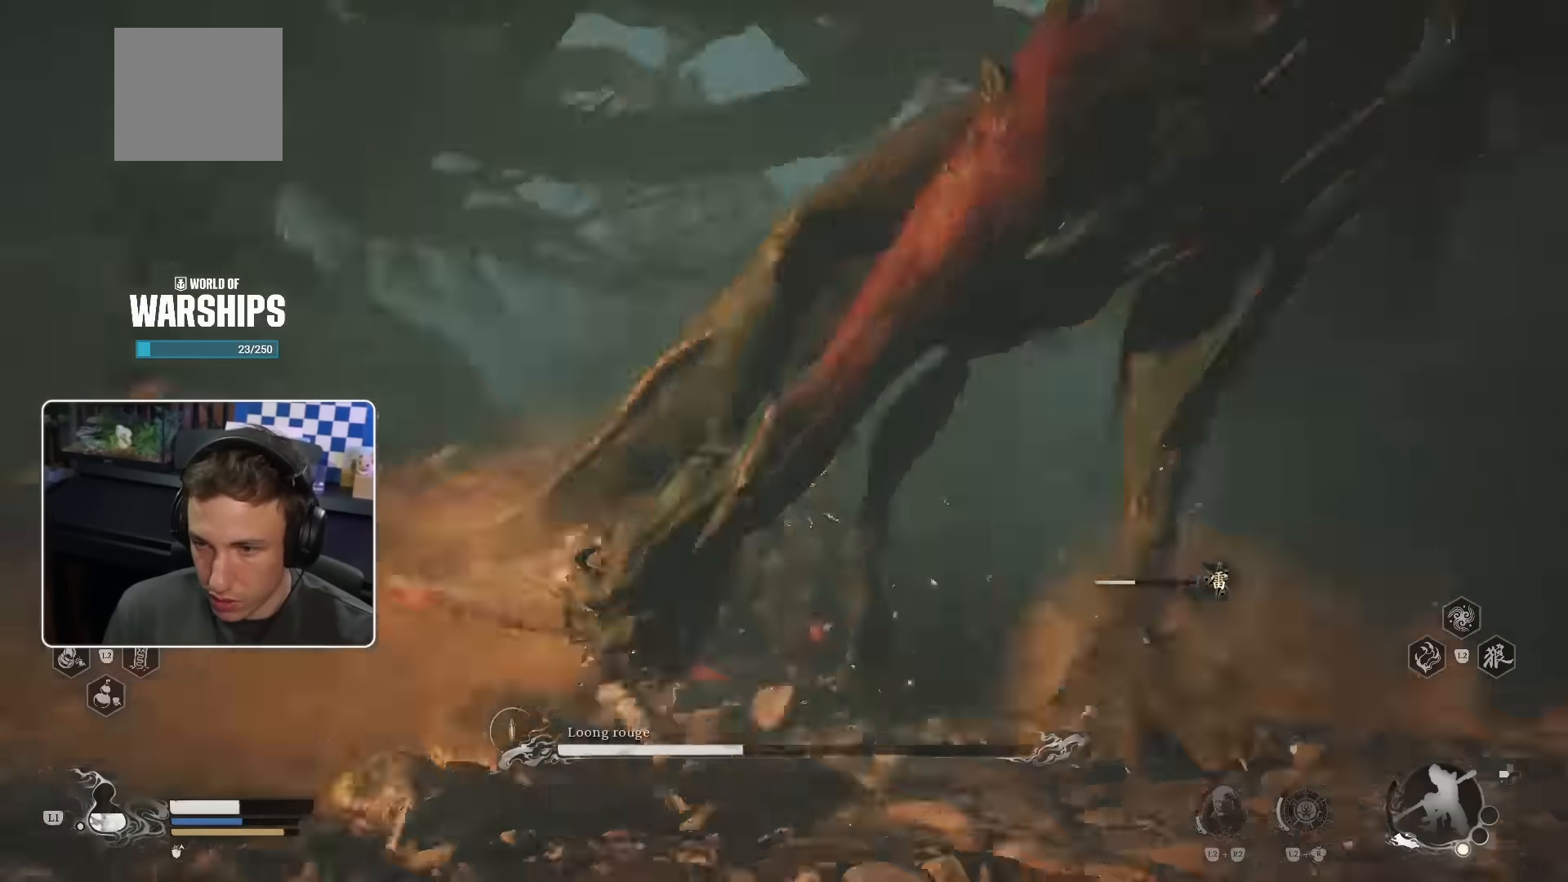
{"buttons": [], "left_stick": "up", "right_stick": "center", "events": [[83, "left_stick", "up-right"], [367, "left_stick", "up"]]}
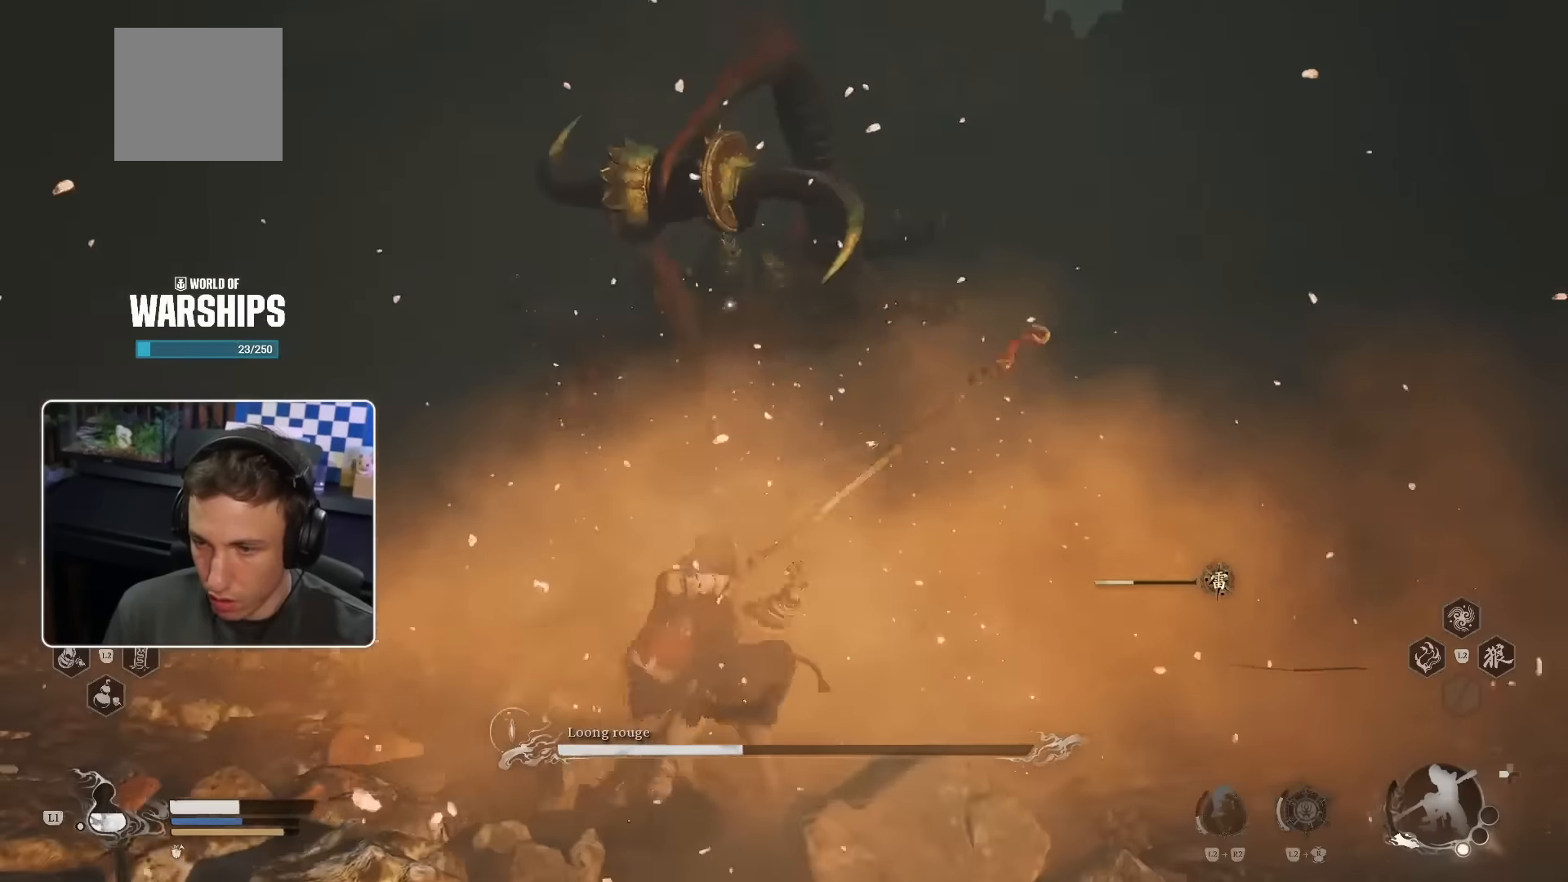
{"buttons": [], "left_stick": "up", "right_stick": "center", "events": []}
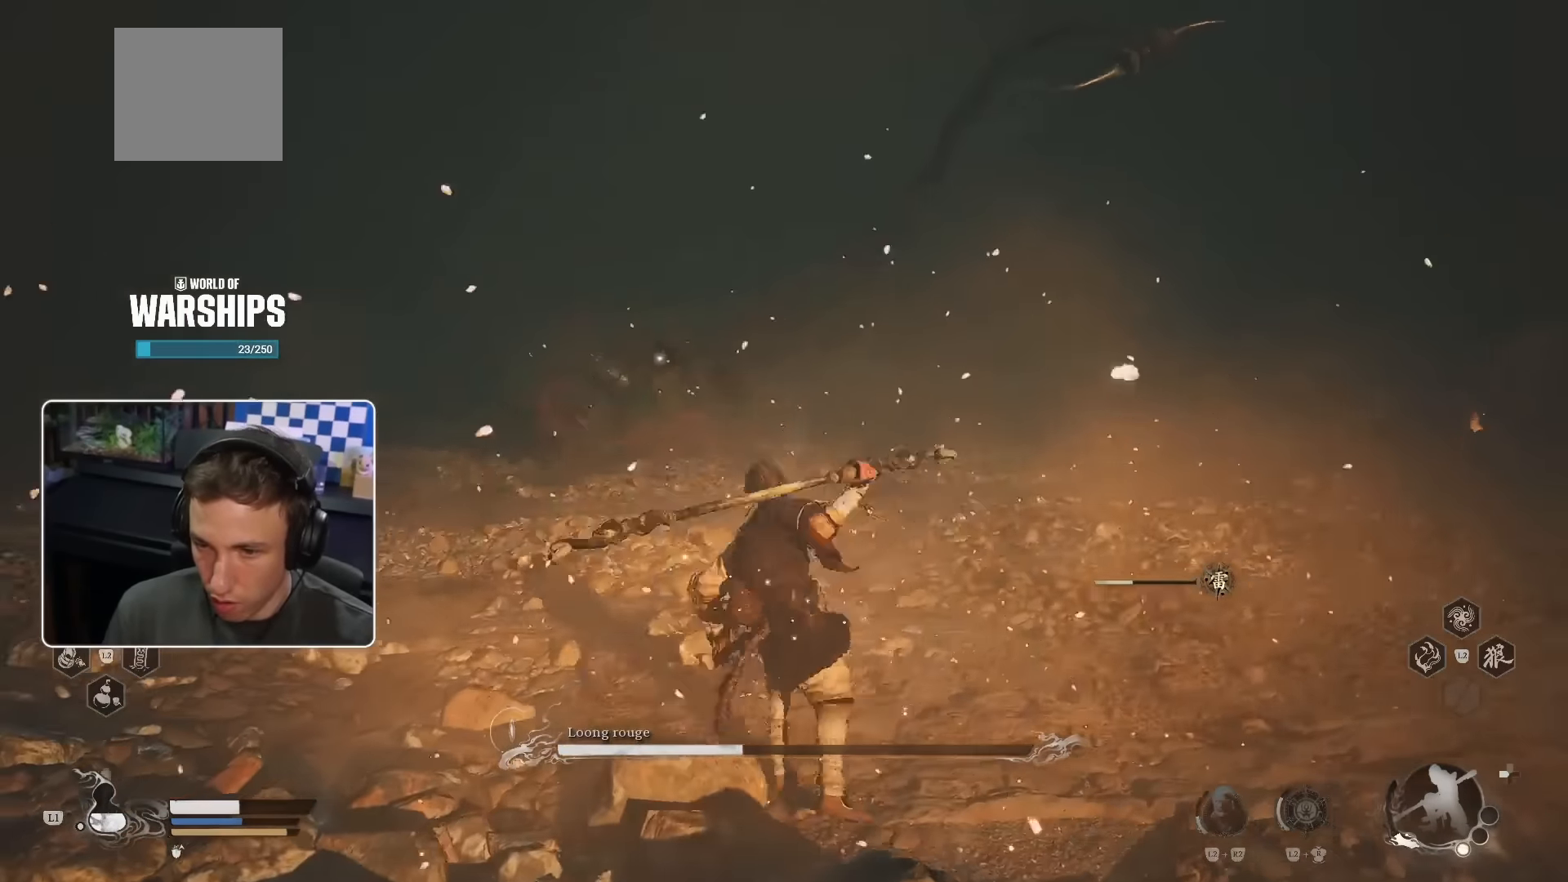
{"buttons": [], "left_stick": "up", "right_stick": "center", "events": []}